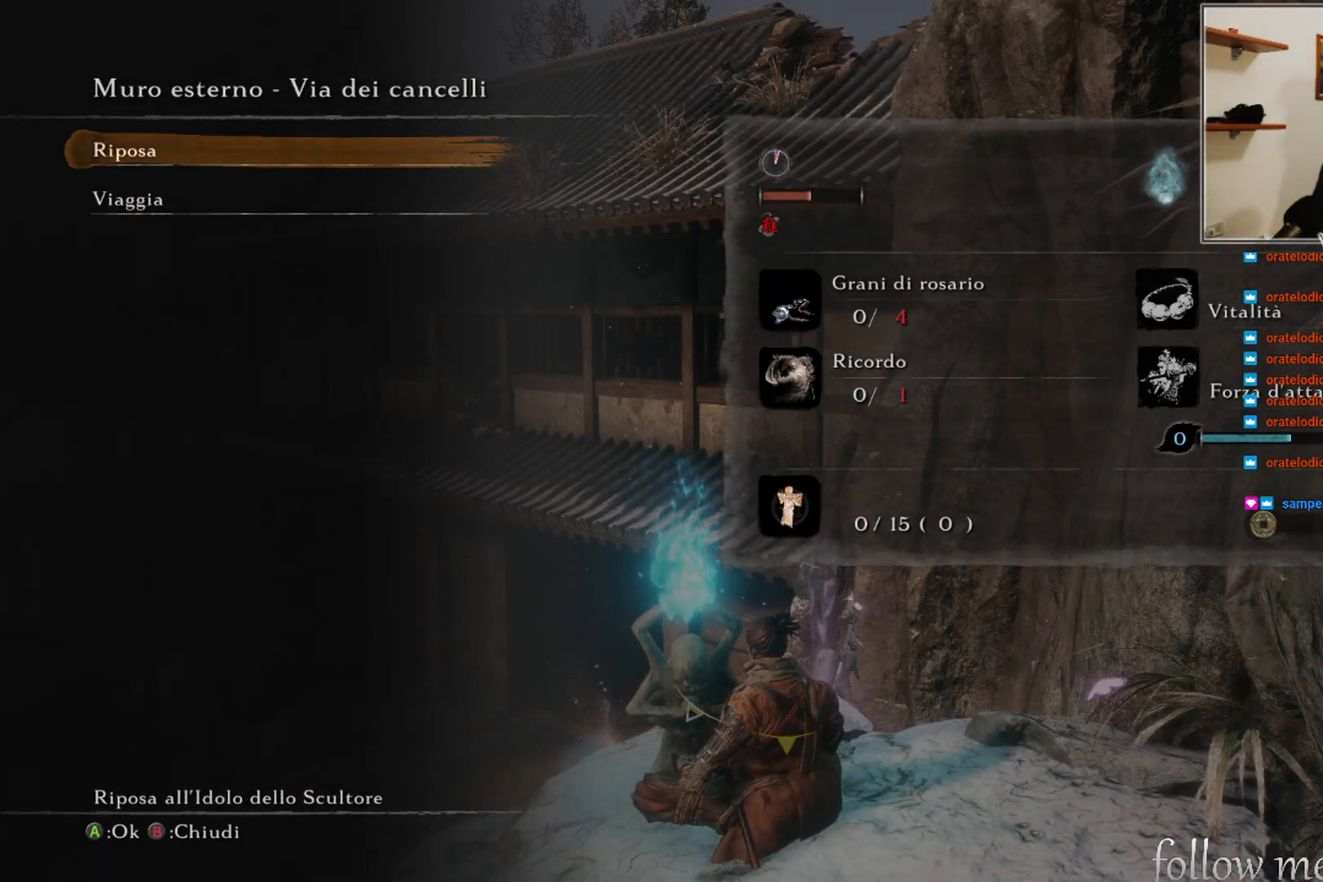
Gameplay with a controller (Xbox layout); each line is a JSON object with the inputs held at the frame after it. "events" lists button and stick changes between this image and that frame as [ms after this image, input, new state], when the widget could be followed in between.
{"buttons": [], "left_stick": "center", "right_stick": "center", "events": [[350, "A", "down"], [450, "A", "up"]]}
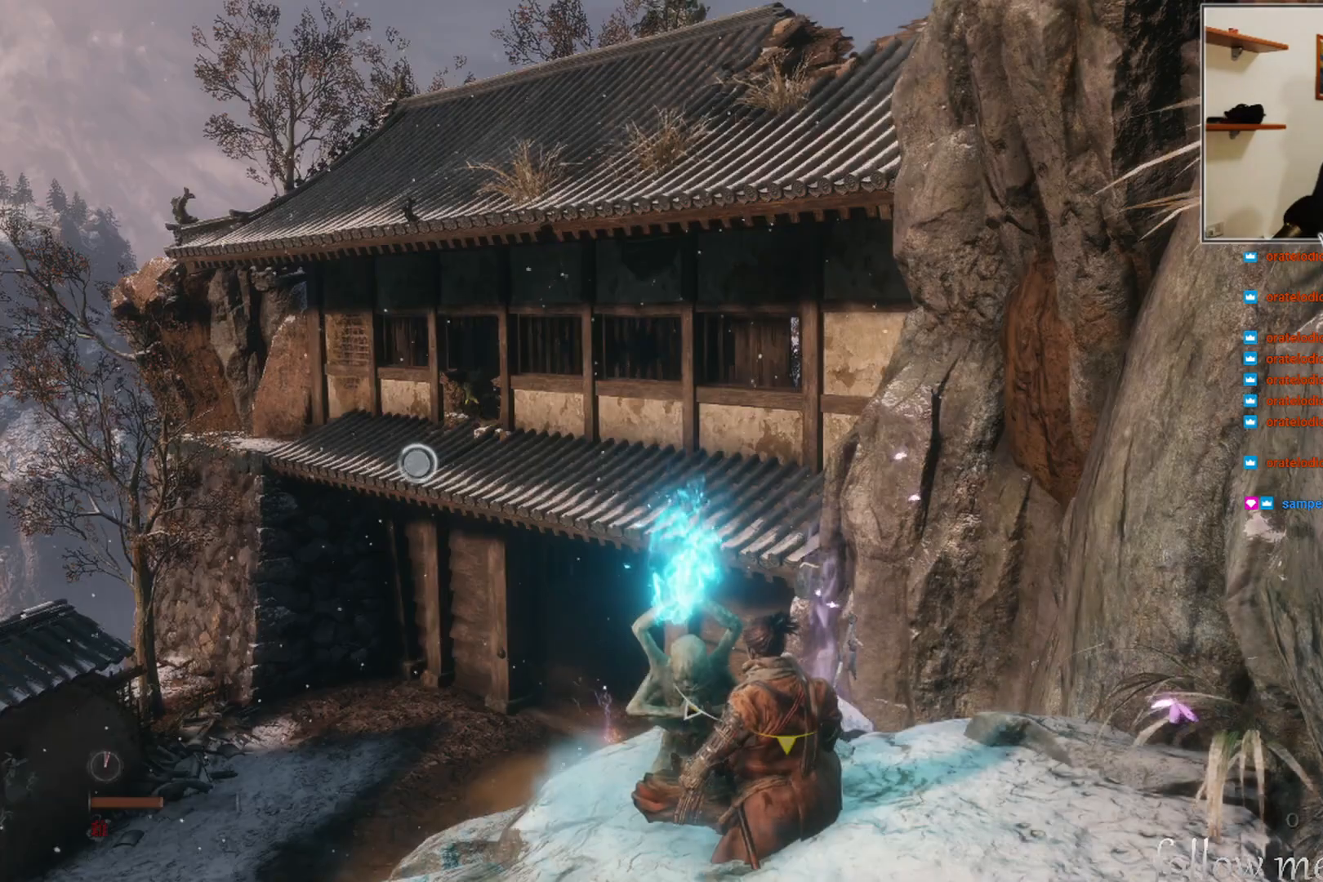
{"buttons": [], "left_stick": "center", "right_stick": "center", "events": []}
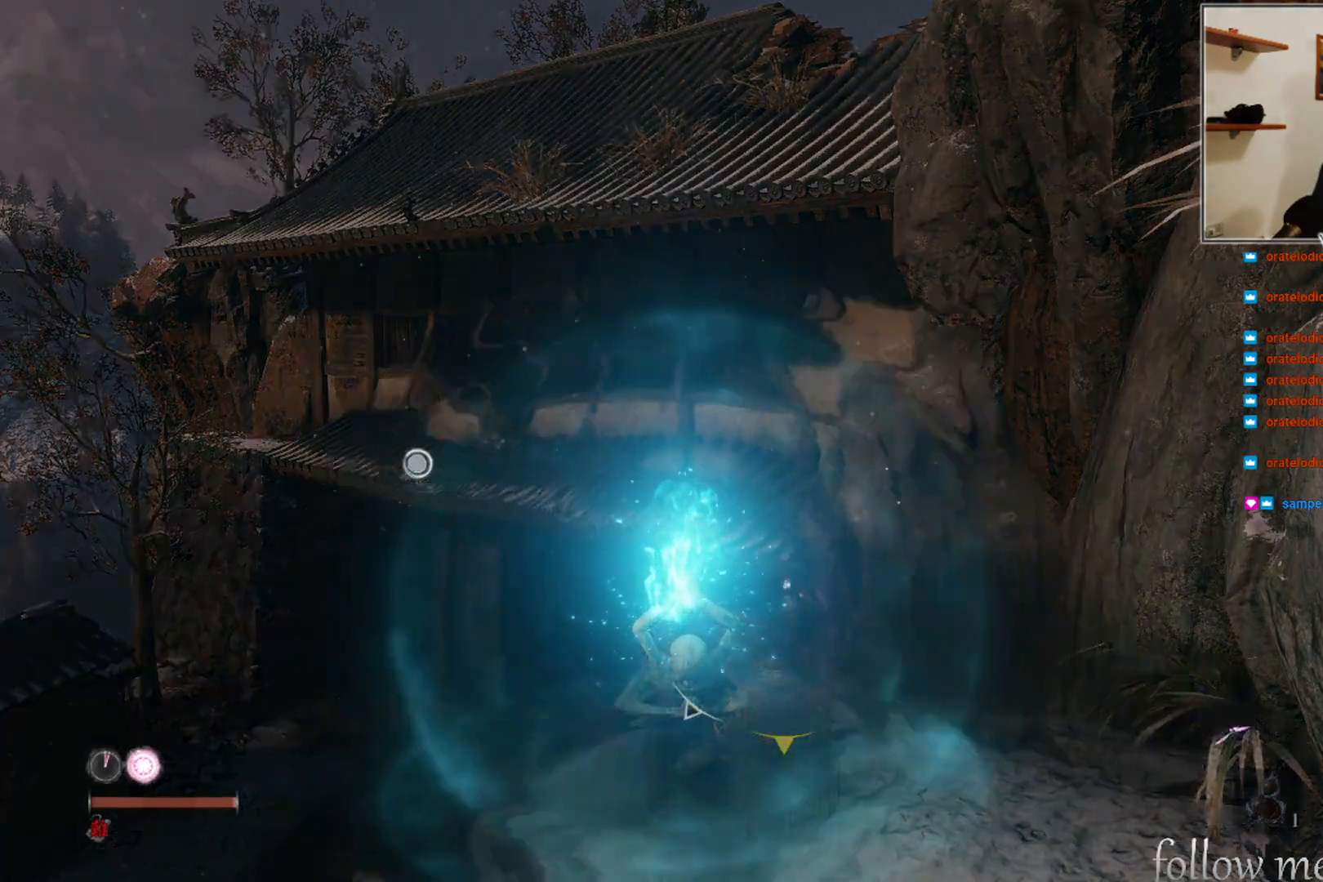
{"buttons": [], "left_stick": "center", "right_stick": "center", "events": []}
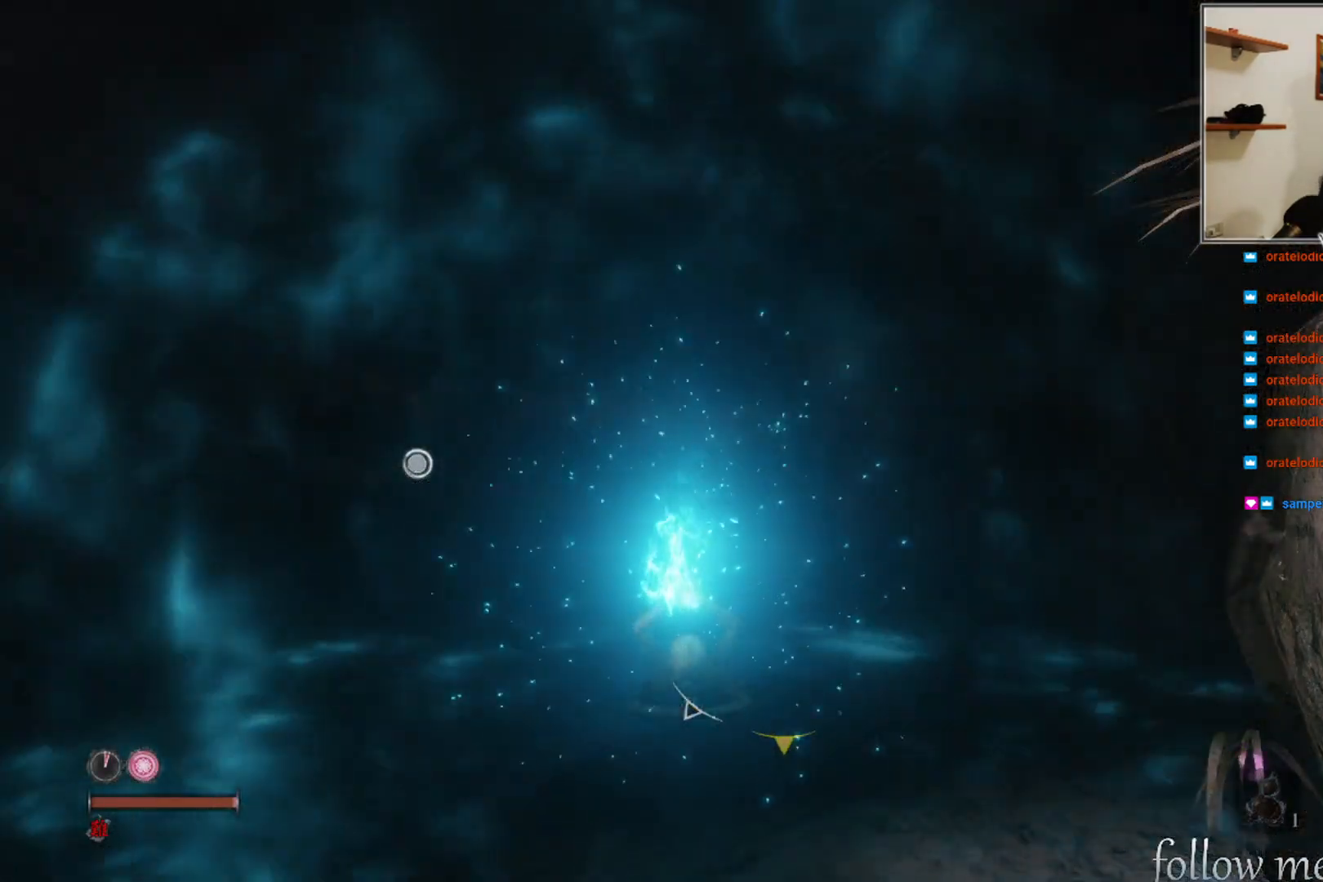
{"buttons": [], "left_stick": "center", "right_stick": "center", "events": []}
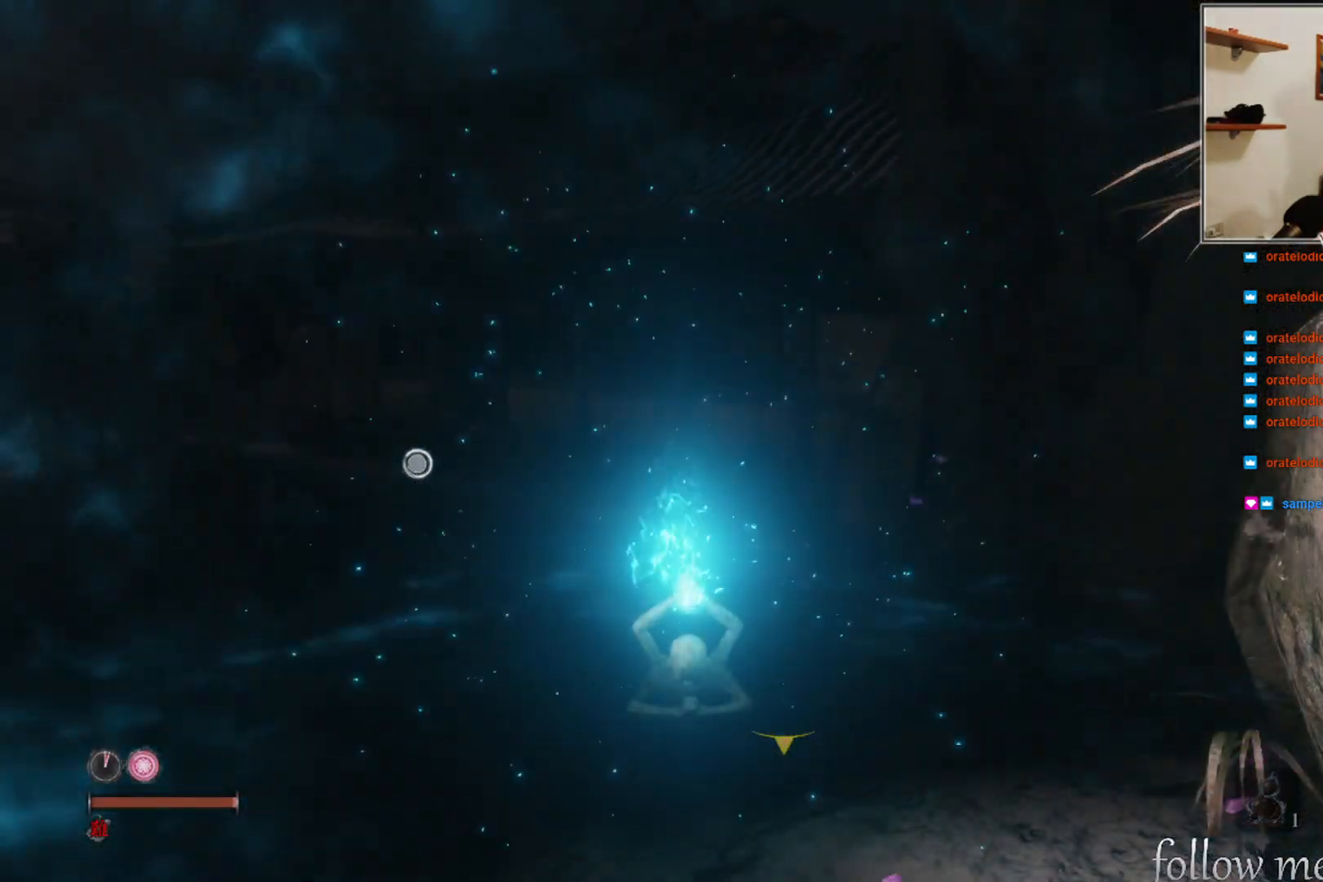
{"buttons": [], "left_stick": "center", "right_stick": "center", "events": []}
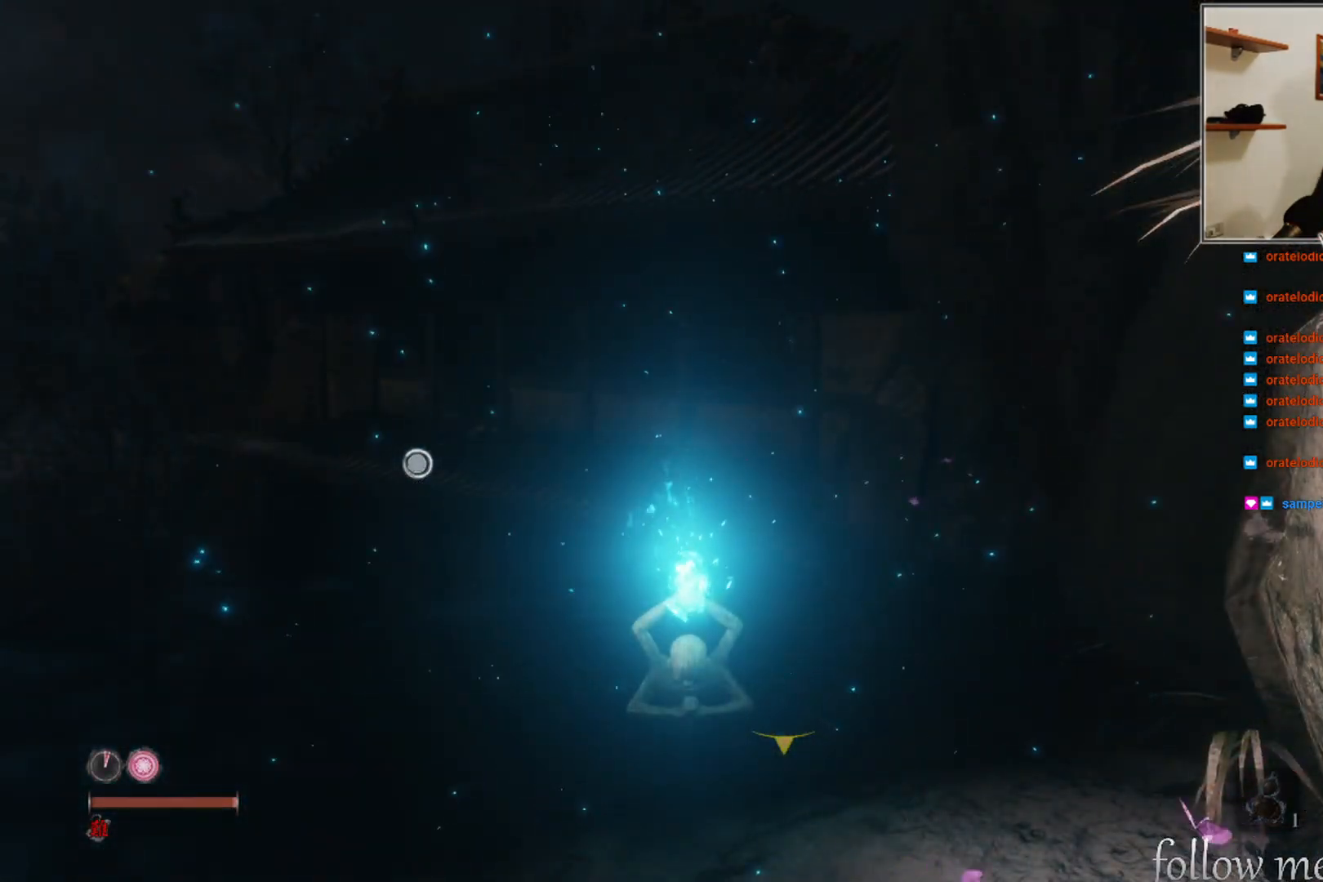
{"buttons": [], "left_stick": "center", "right_stick": "center", "events": []}
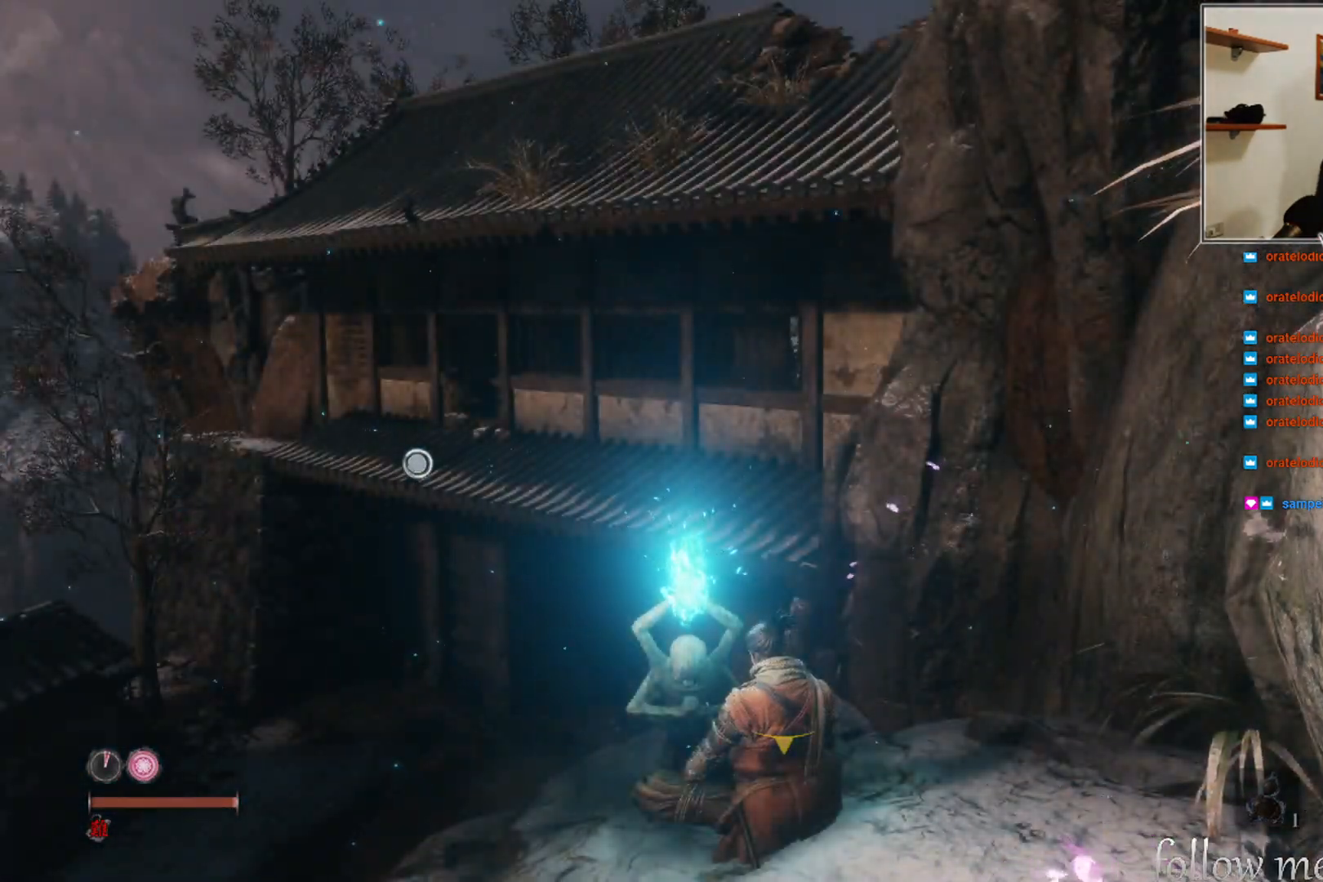
{"buttons": [], "left_stick": "center", "right_stick": "center", "events": []}
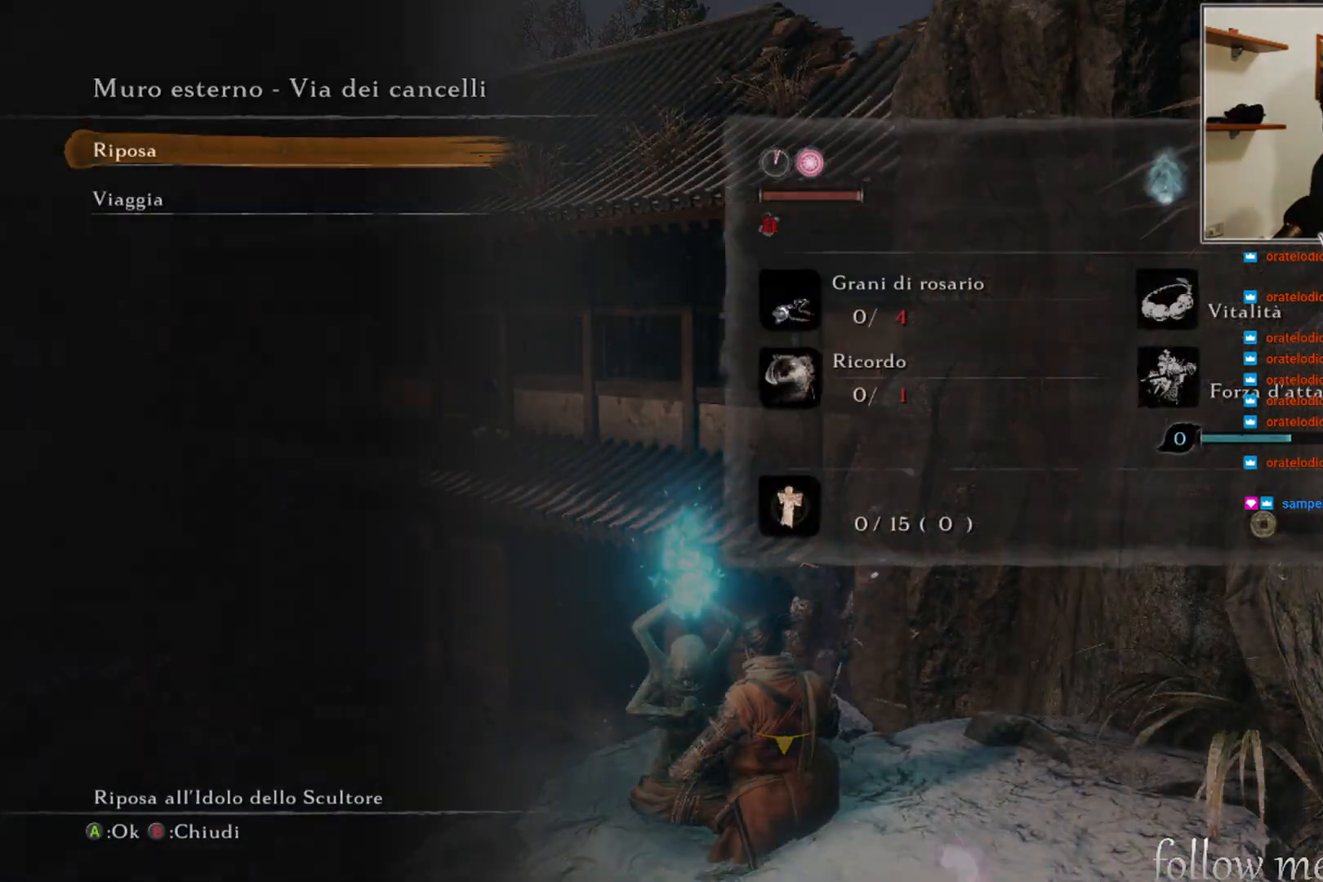
{"buttons": [], "left_stick": "center", "right_stick": "center", "events": []}
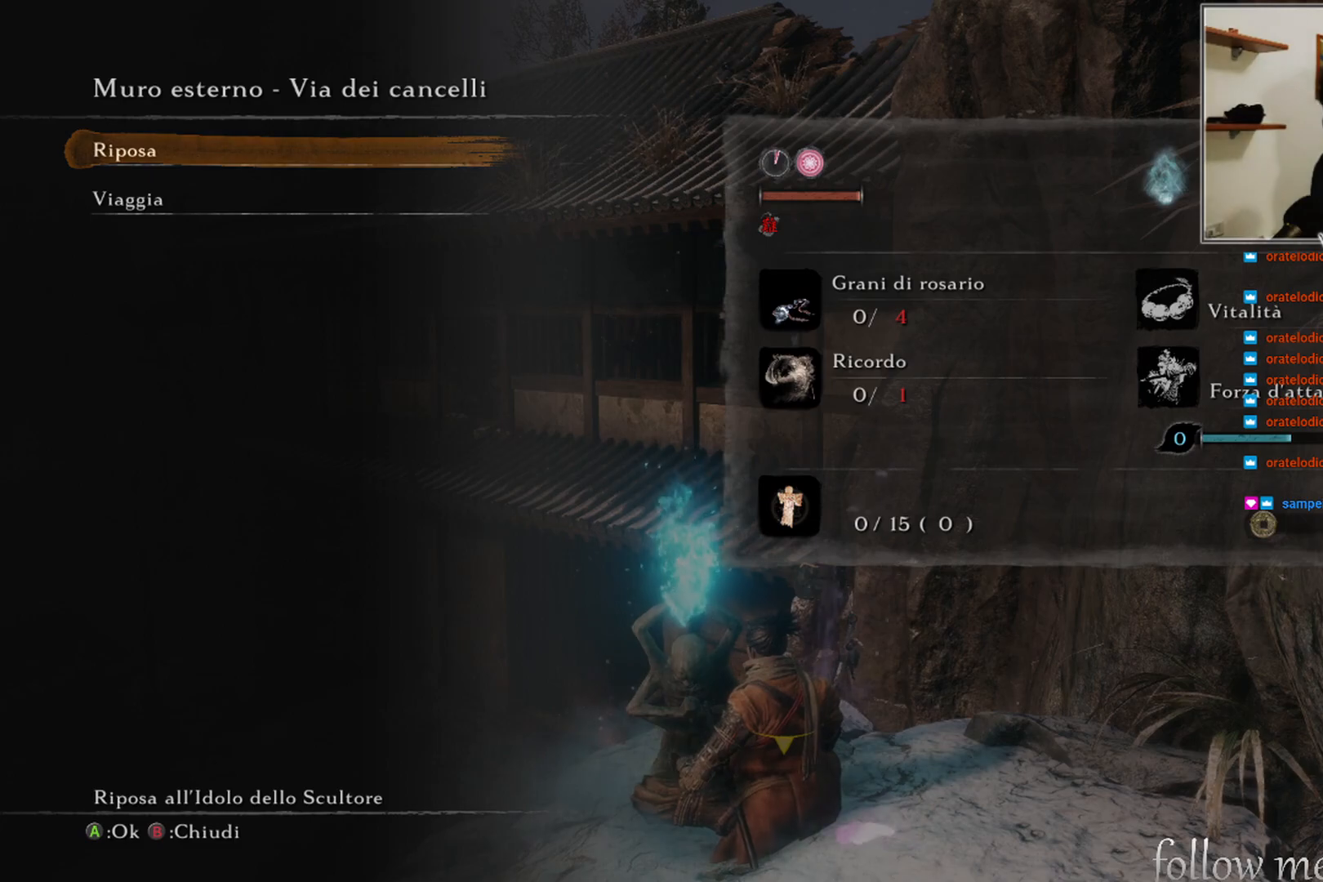
{"buttons": [], "left_stick": "center", "right_stick": "center", "events": []}
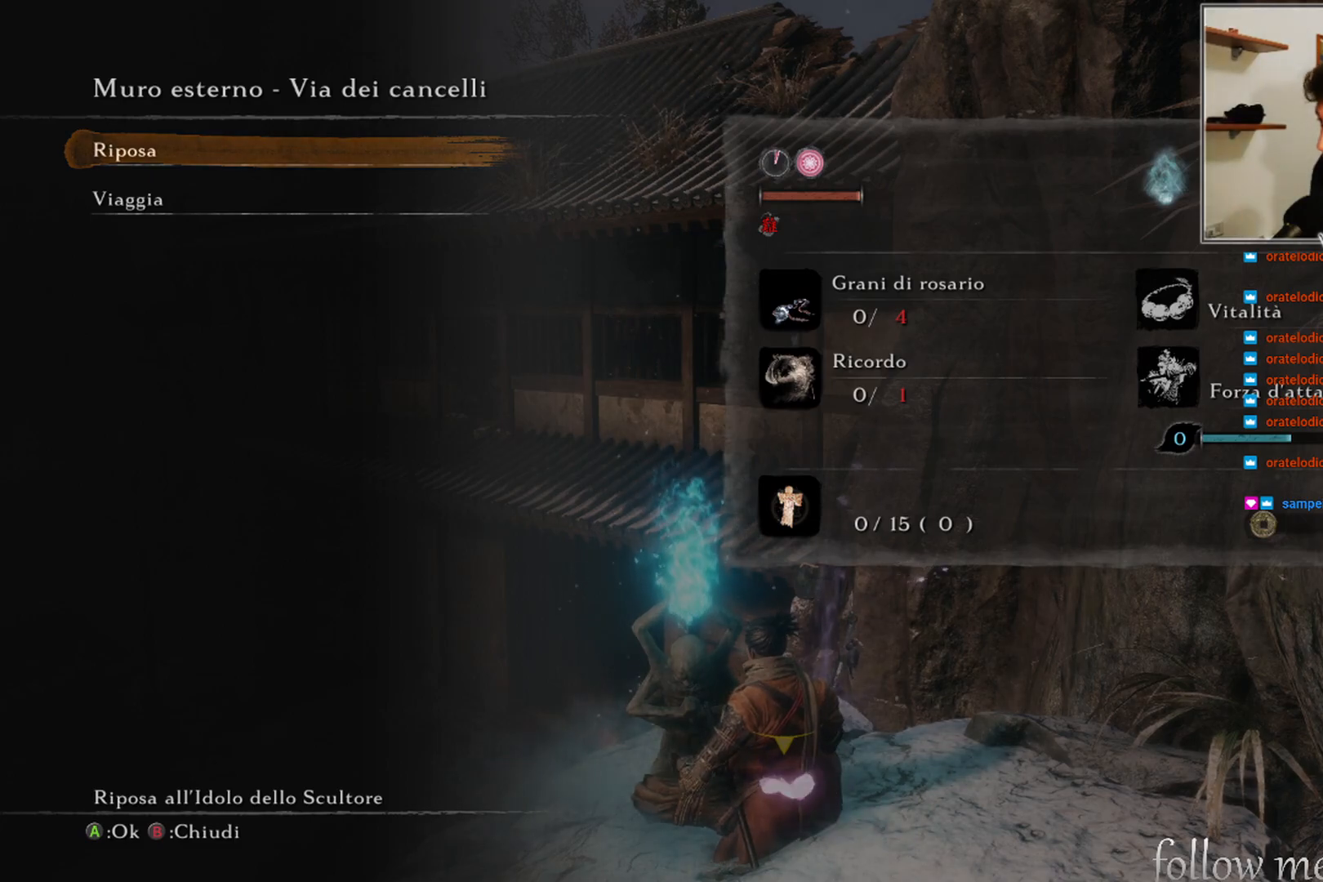
{"buttons": [], "left_stick": "center", "right_stick": "center", "events": []}
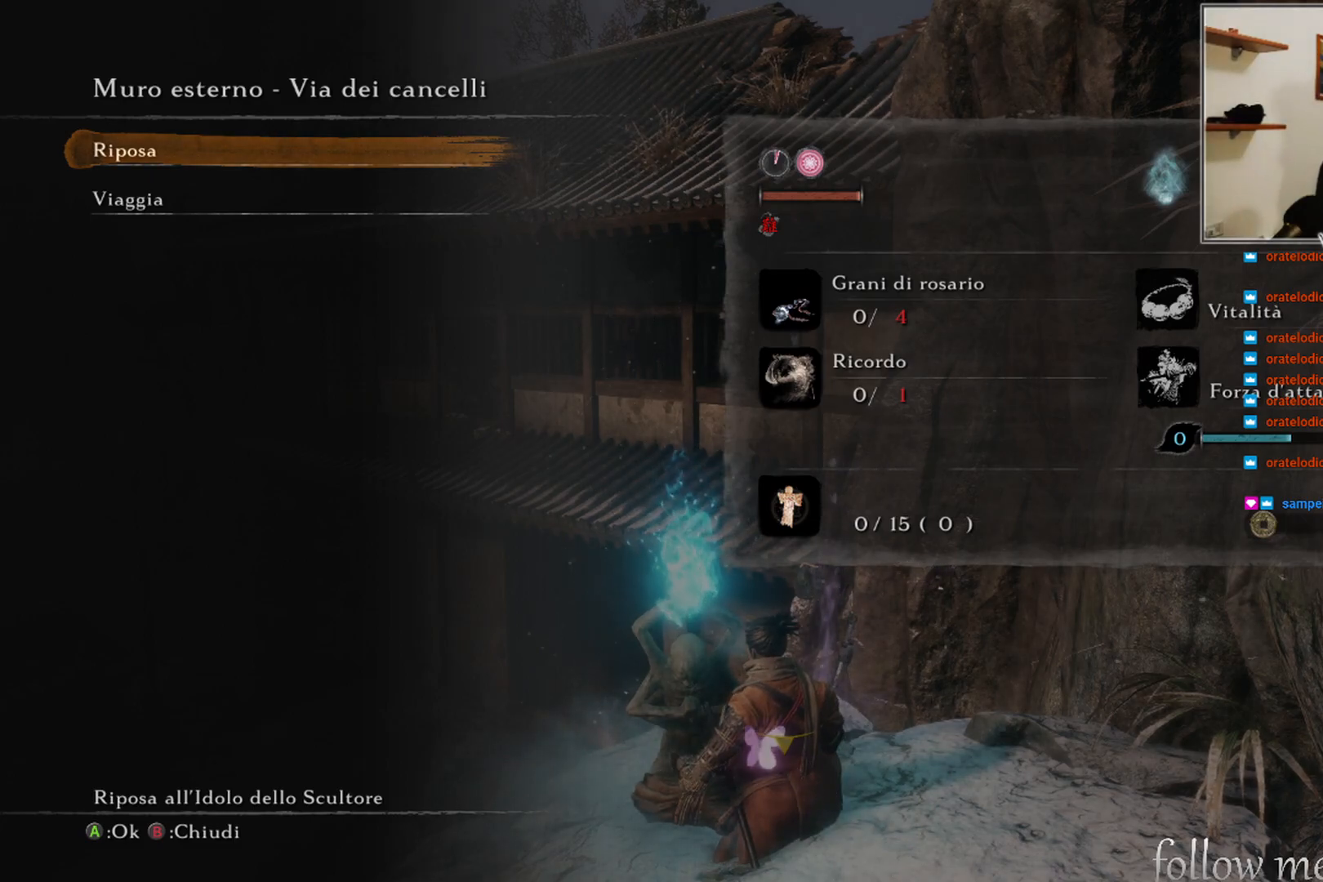
{"buttons": [], "left_stick": "center", "right_stick": "center", "events": []}
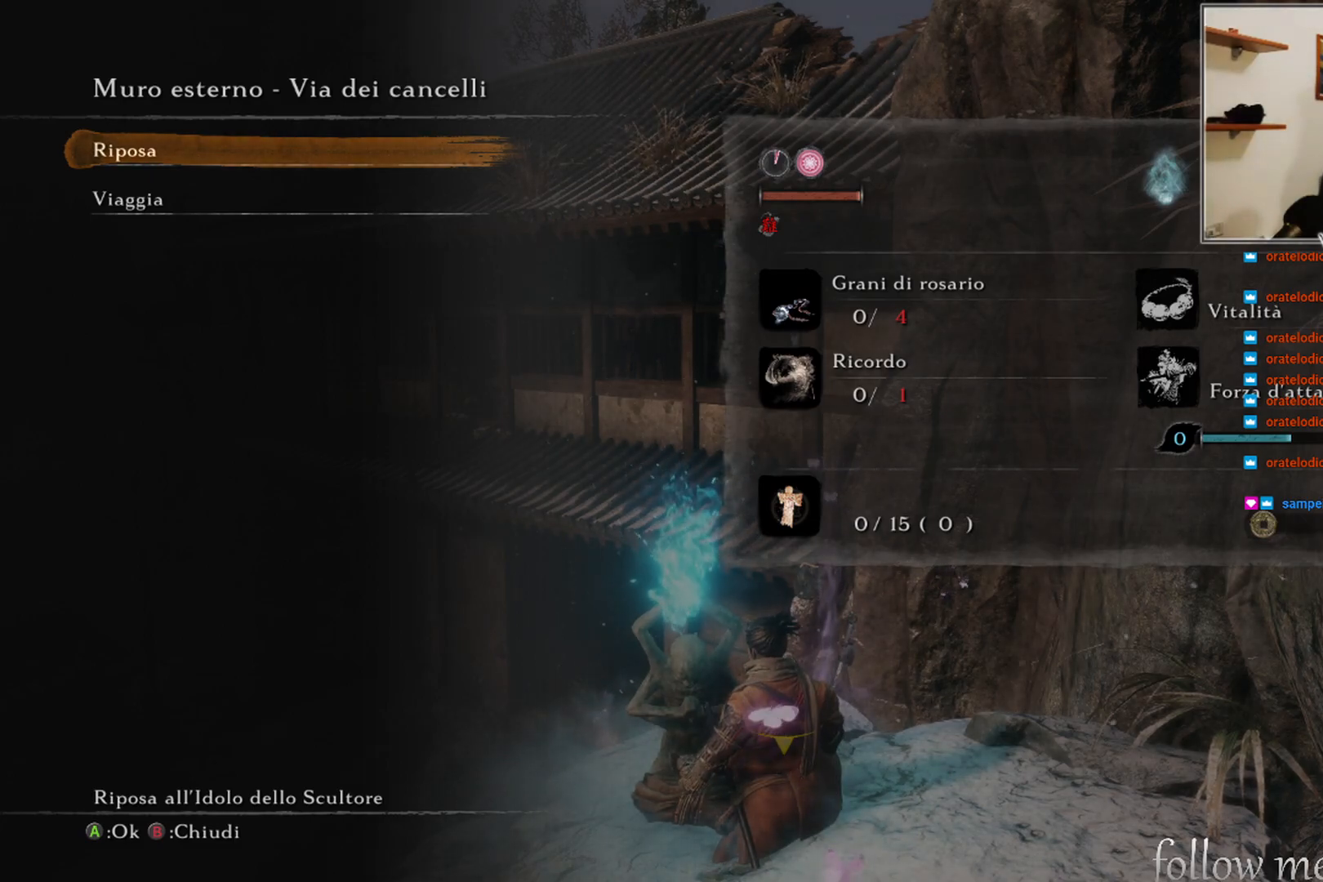
{"buttons": [], "left_stick": "center", "right_stick": "center", "events": [[117, "START", "down"], [283, "START", "up"]]}
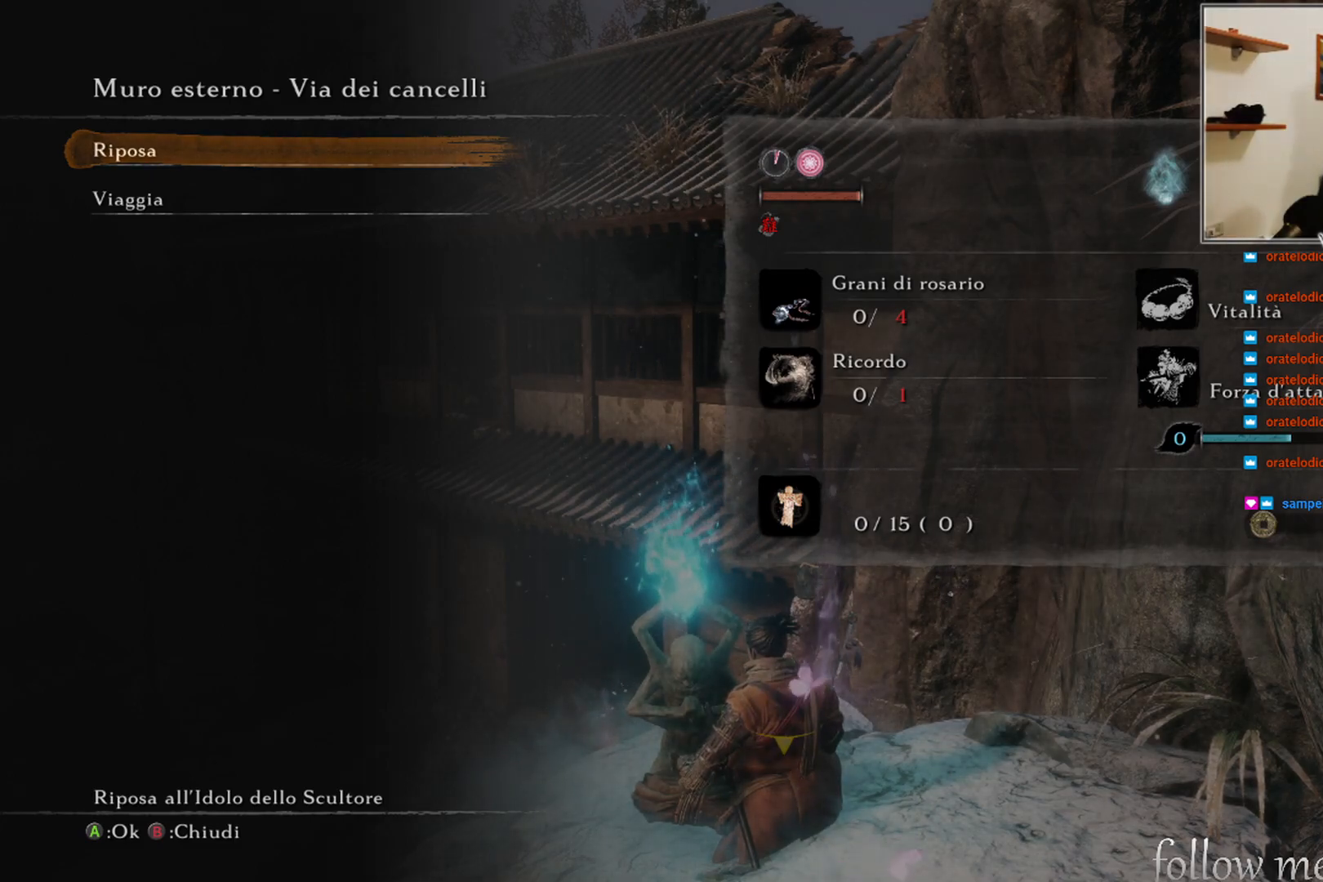
{"buttons": [], "left_stick": "center", "right_stick": "center", "events": []}
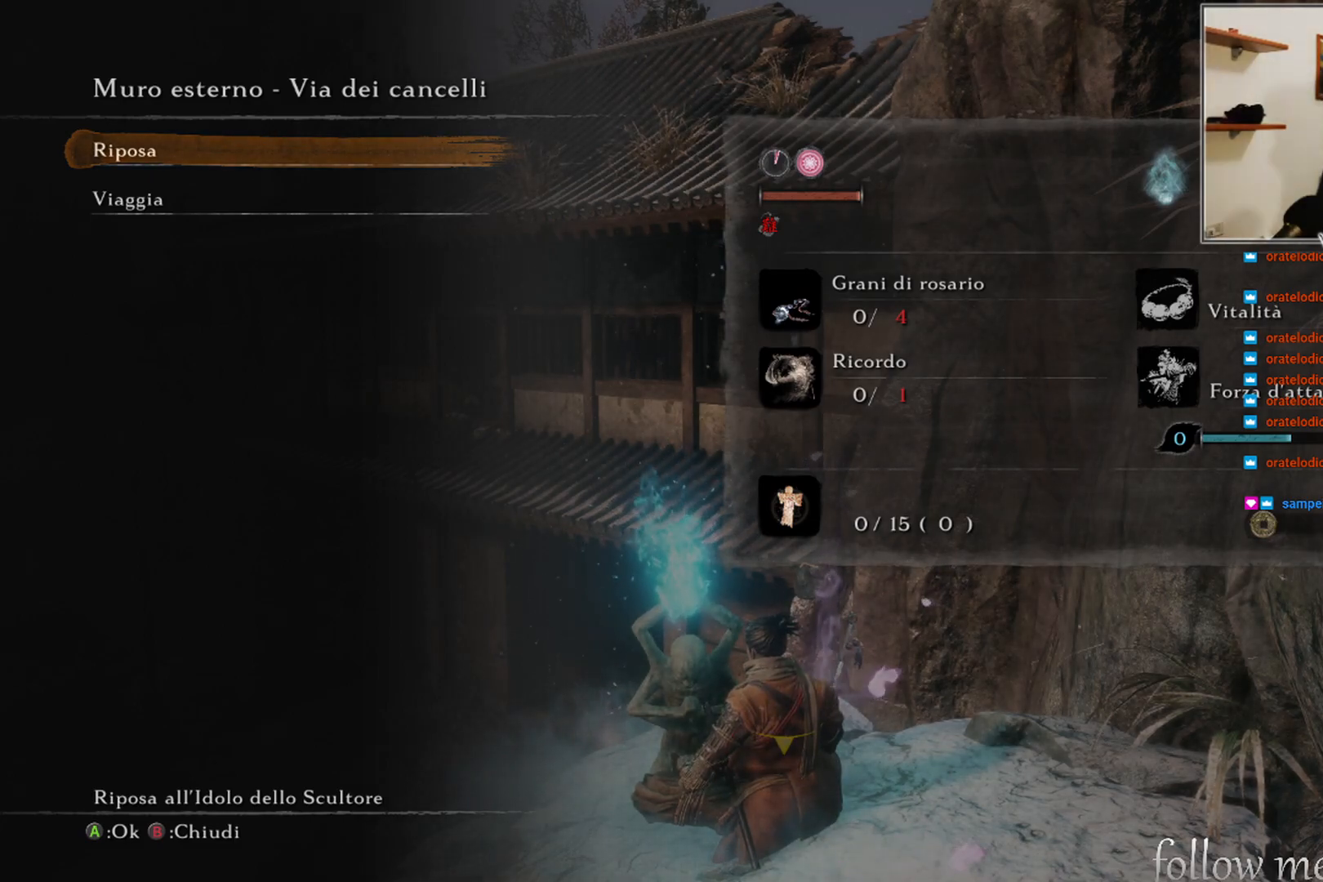
{"buttons": [], "left_stick": "center", "right_stick": "center", "events": []}
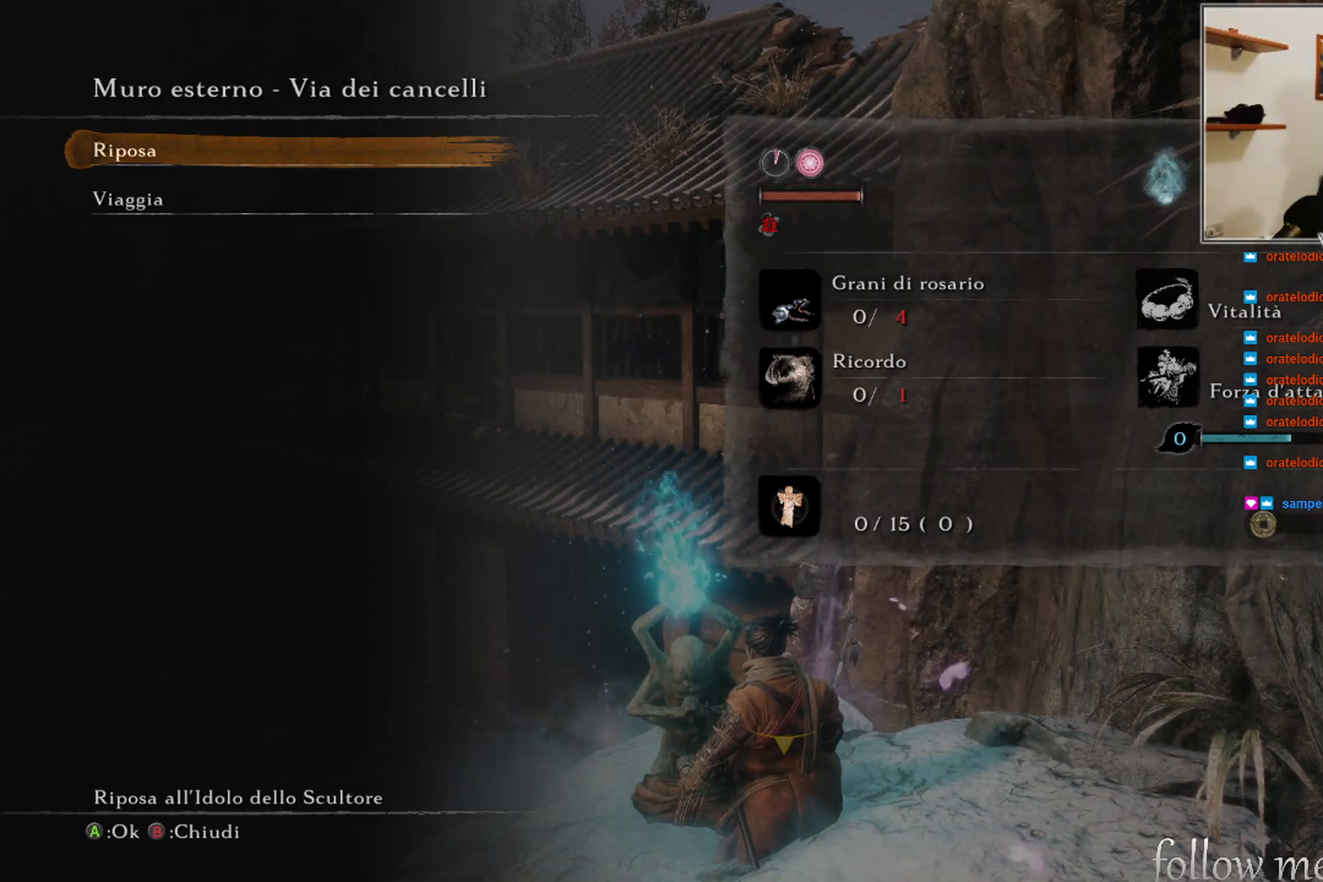
{"buttons": [], "left_stick": "center", "right_stick": "center", "events": [[217, "X", "down"], [367, "X", "up"]]}
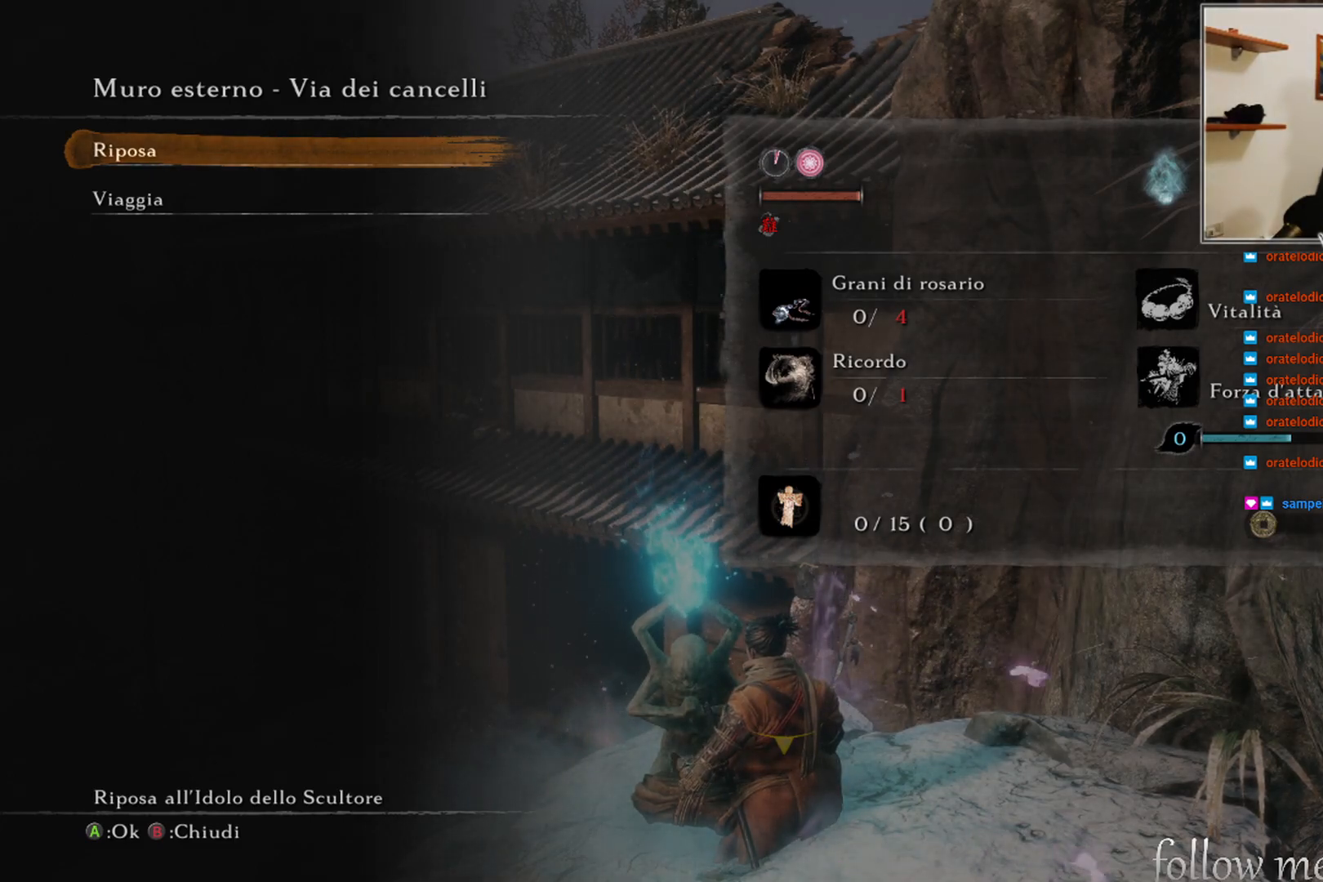
{"buttons": [], "left_stick": "center", "right_stick": "center", "events": []}
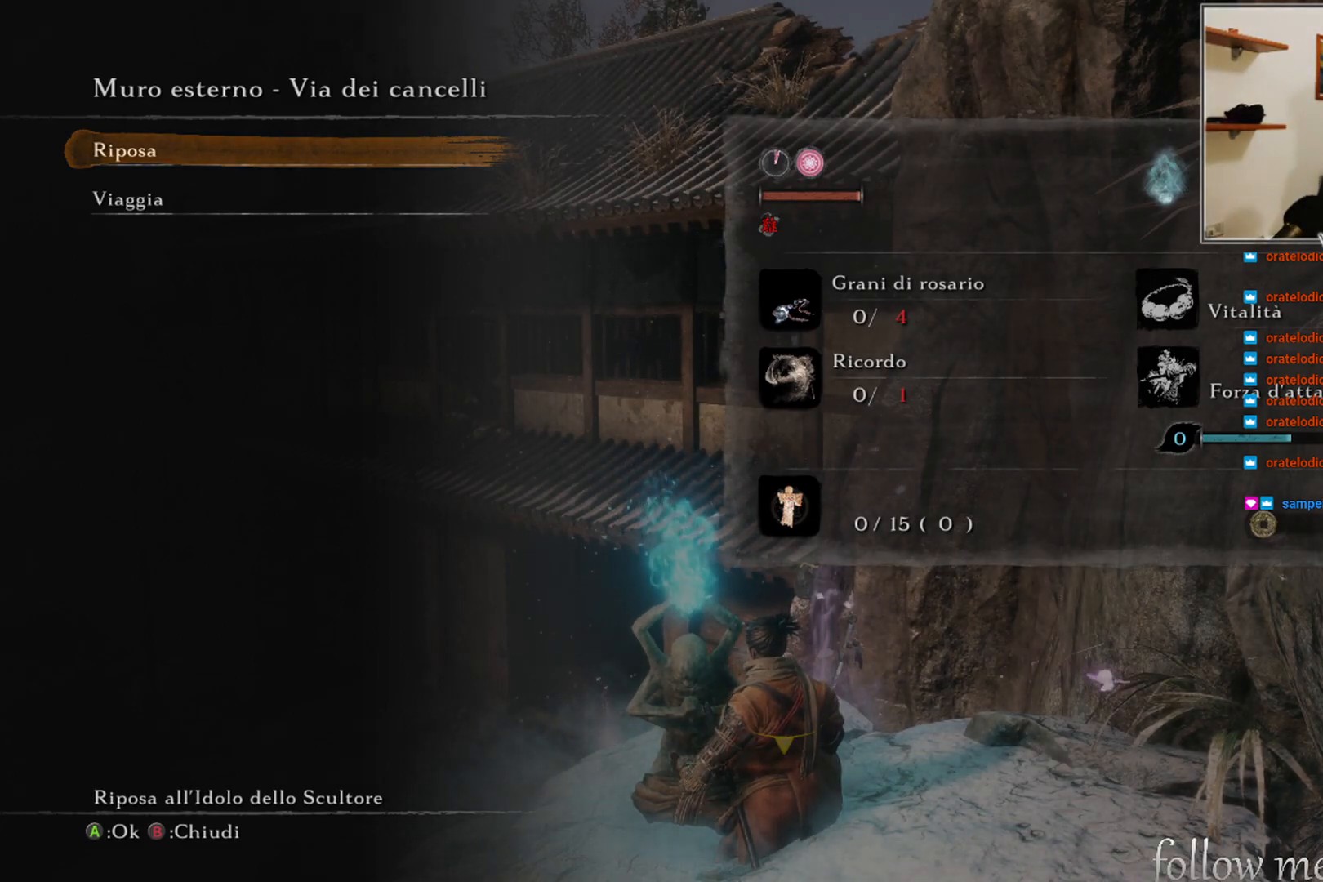
{"buttons": [], "left_stick": "center", "right_stick": "center", "events": []}
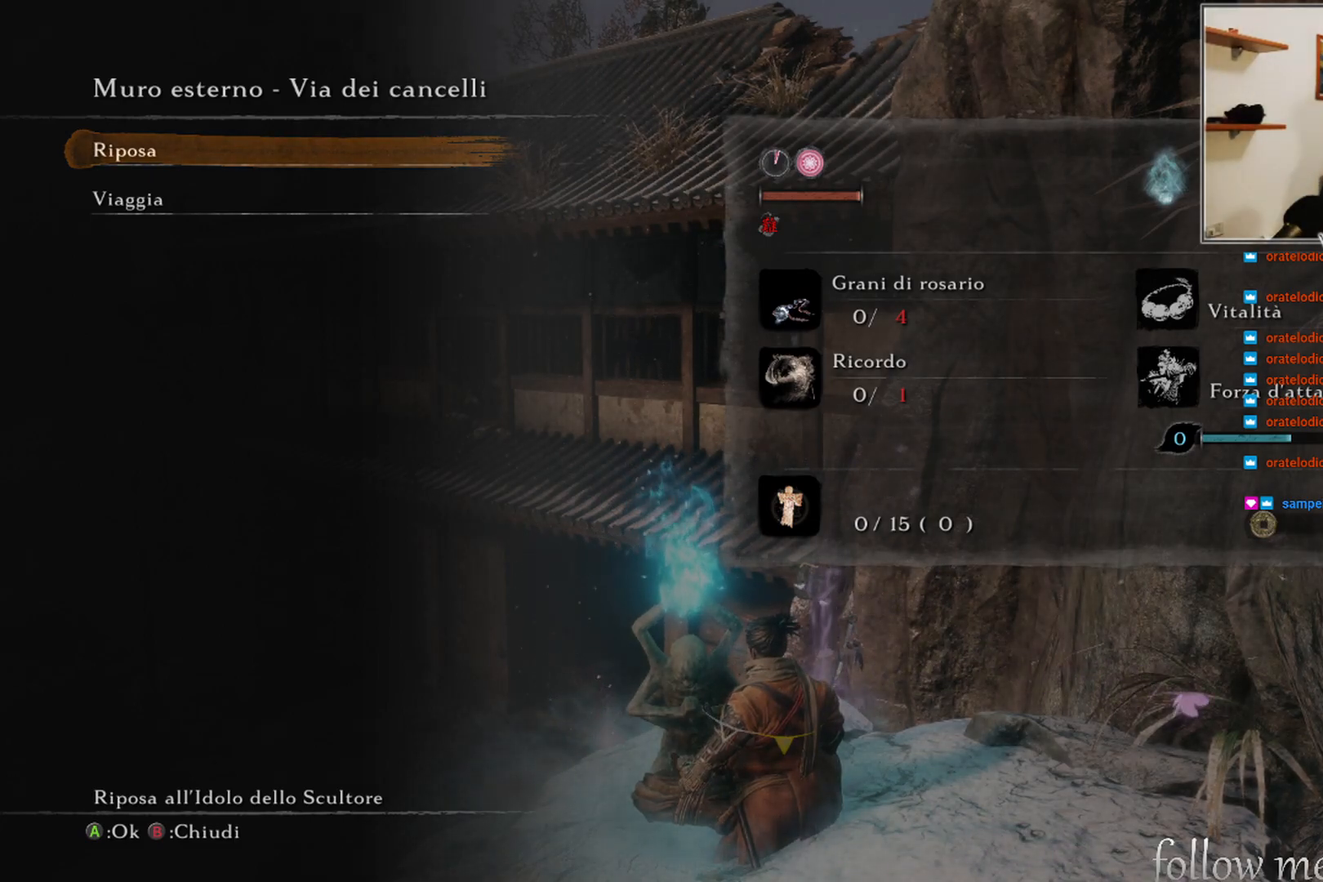
{"buttons": [], "left_stick": "center", "right_stick": "center", "events": [[233, "B", "down"], [267, "B", "up"]]}
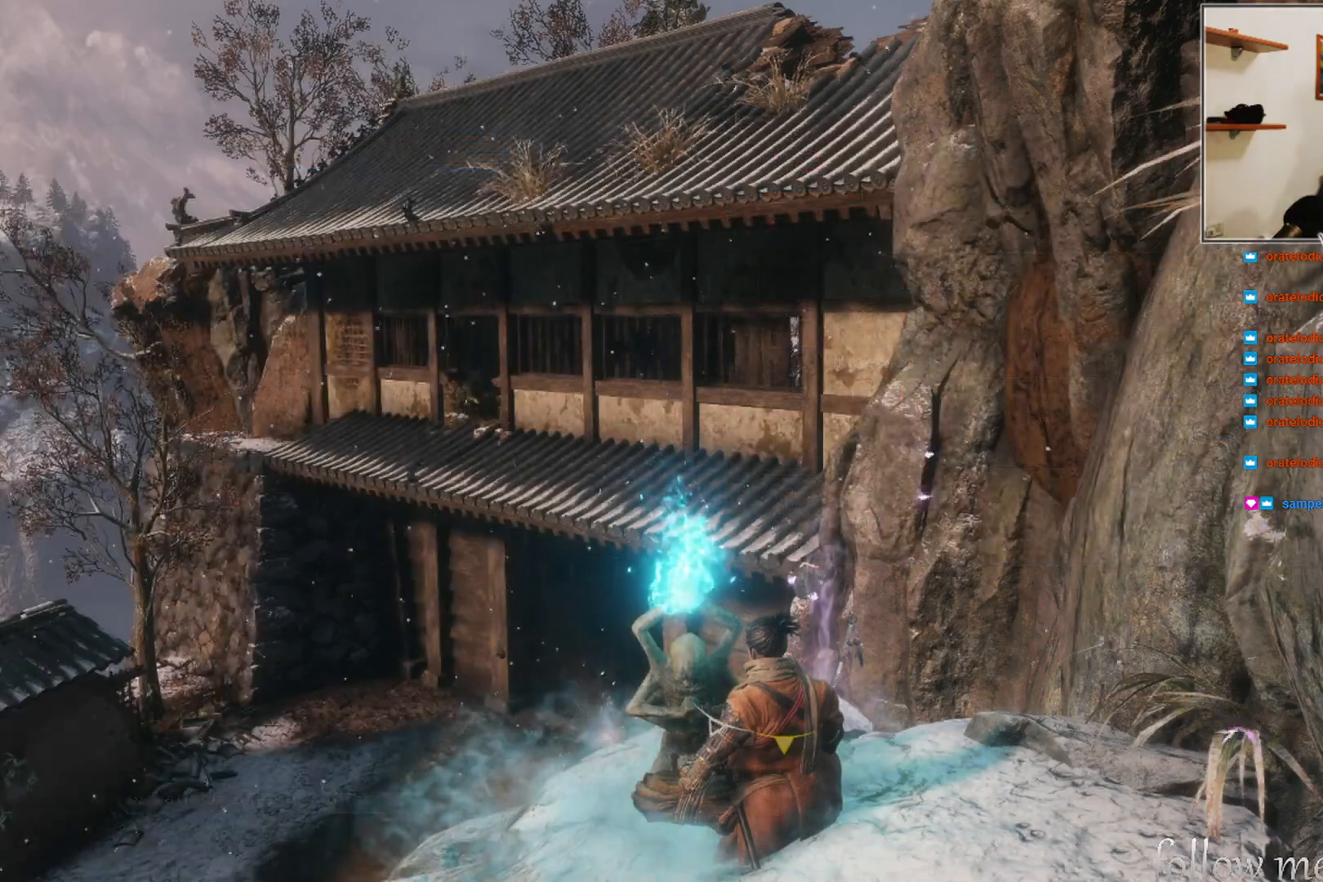
{"buttons": [], "left_stick": "center", "right_stick": "center", "events": []}
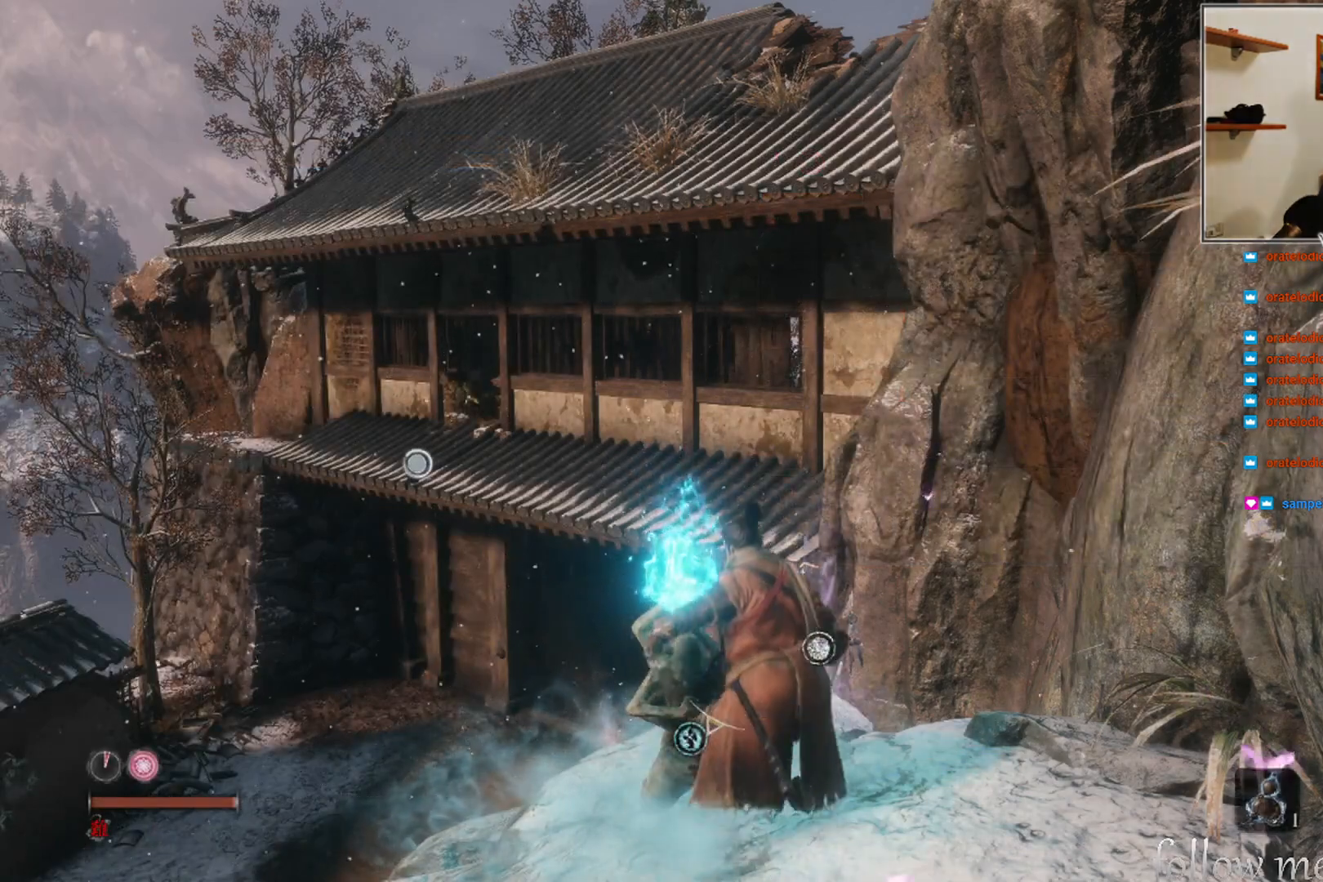
{"buttons": [], "left_stick": "center", "right_stick": "center", "events": []}
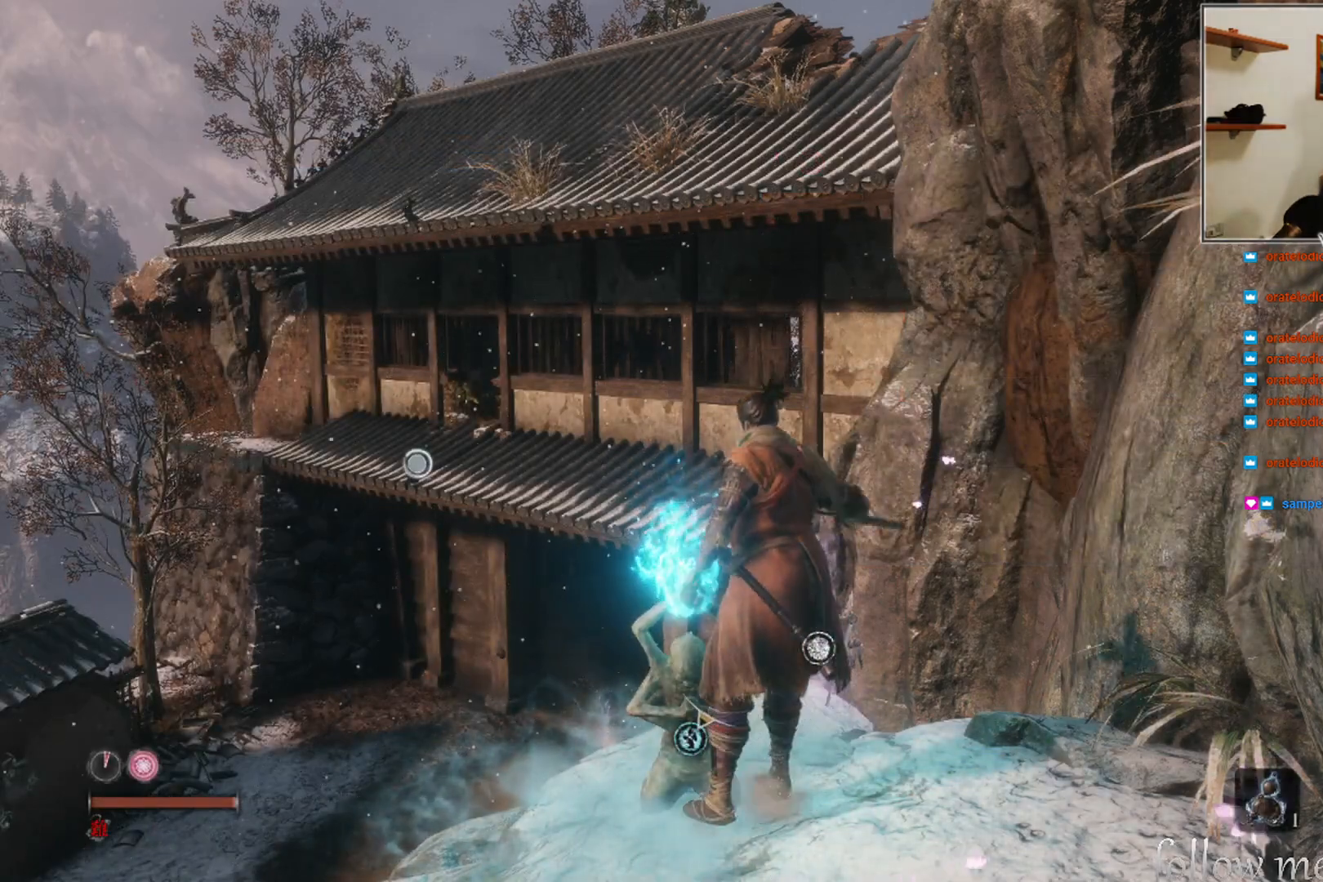
{"buttons": [], "left_stick": "center", "right_stick": "center", "events": []}
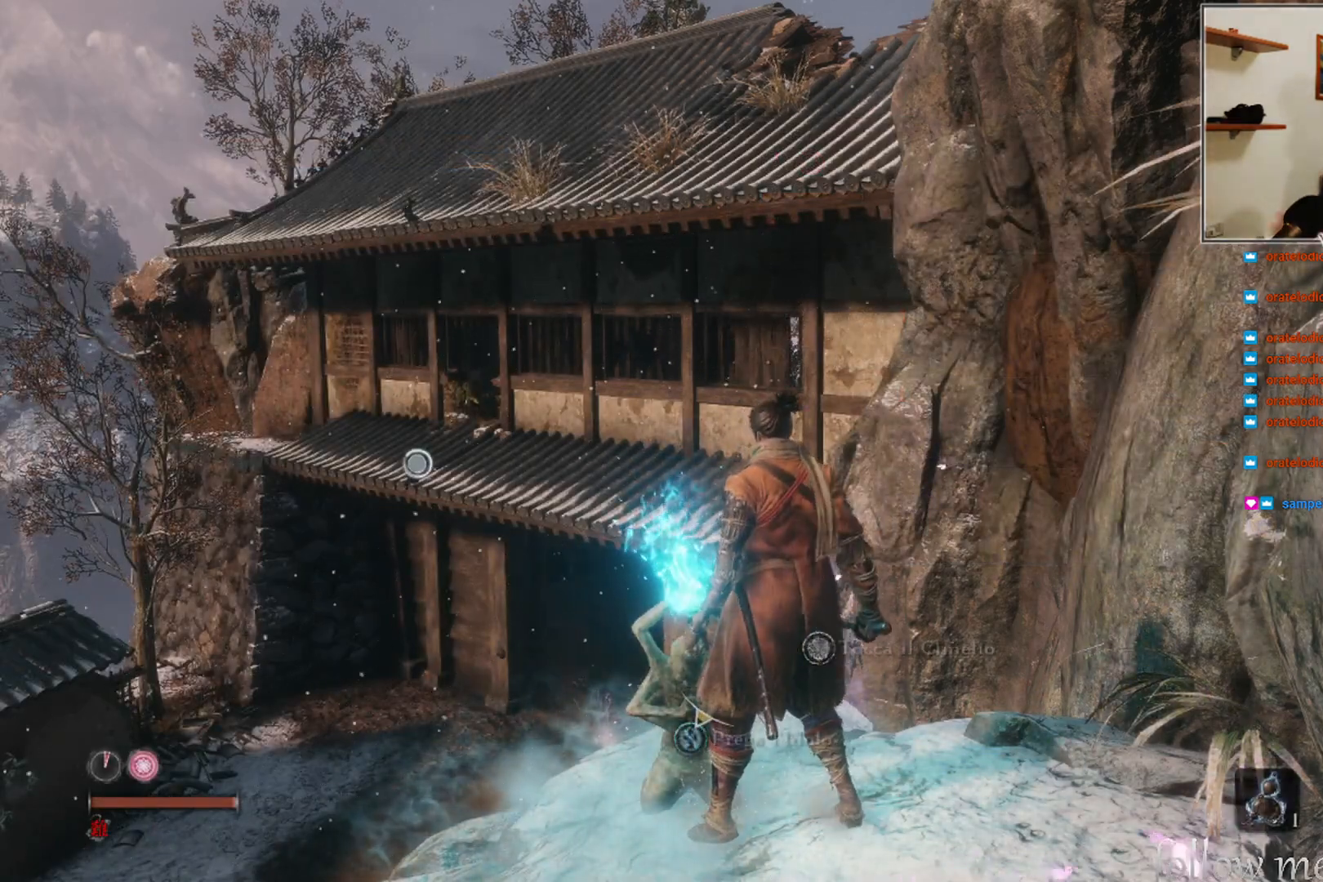
{"buttons": [], "left_stick": "center", "right_stick": "center", "events": []}
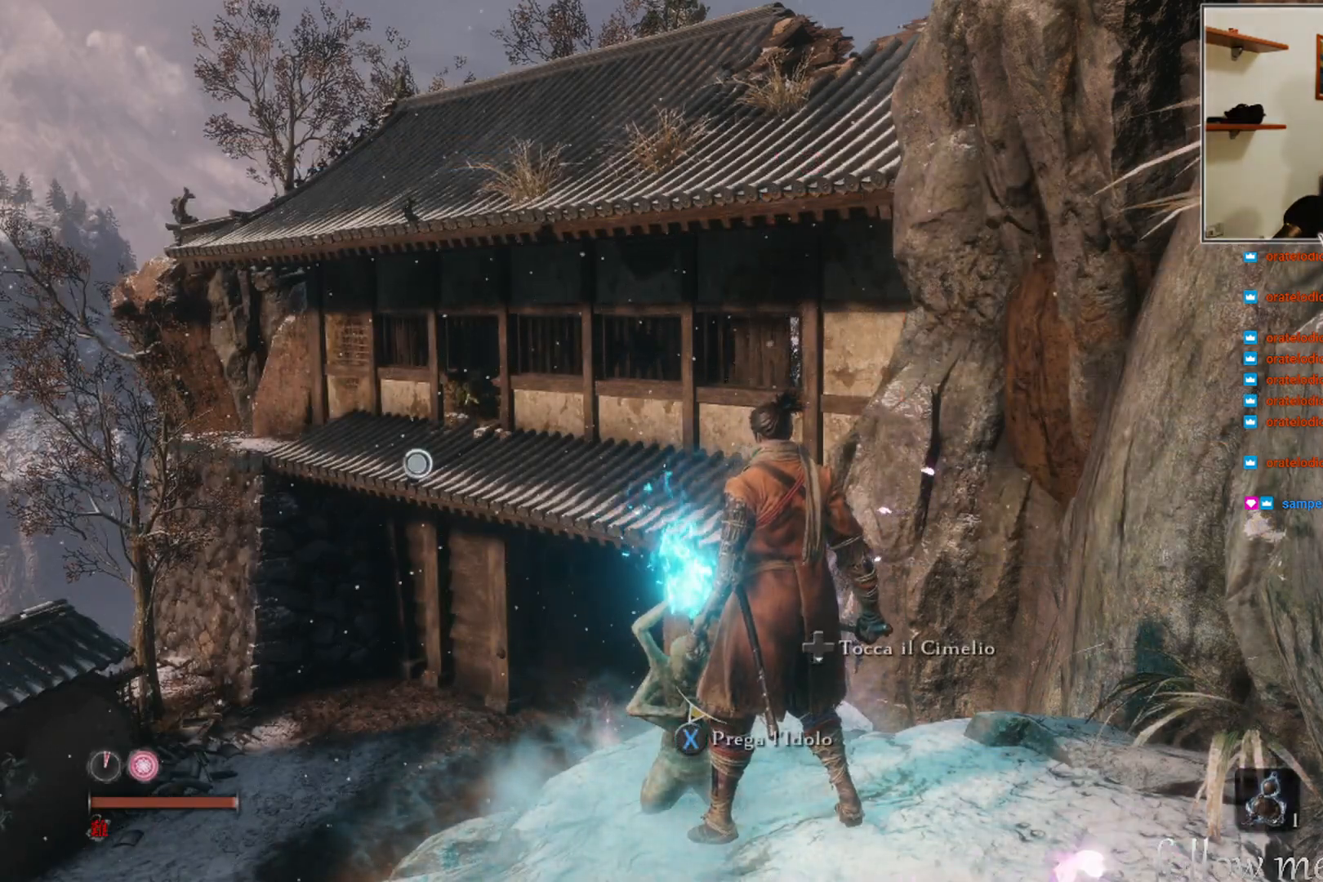
{"buttons": [], "left_stick": "center", "right_stick": "center", "events": [[150, "right_stick", "left"], [467, "right_stick", "center"]]}
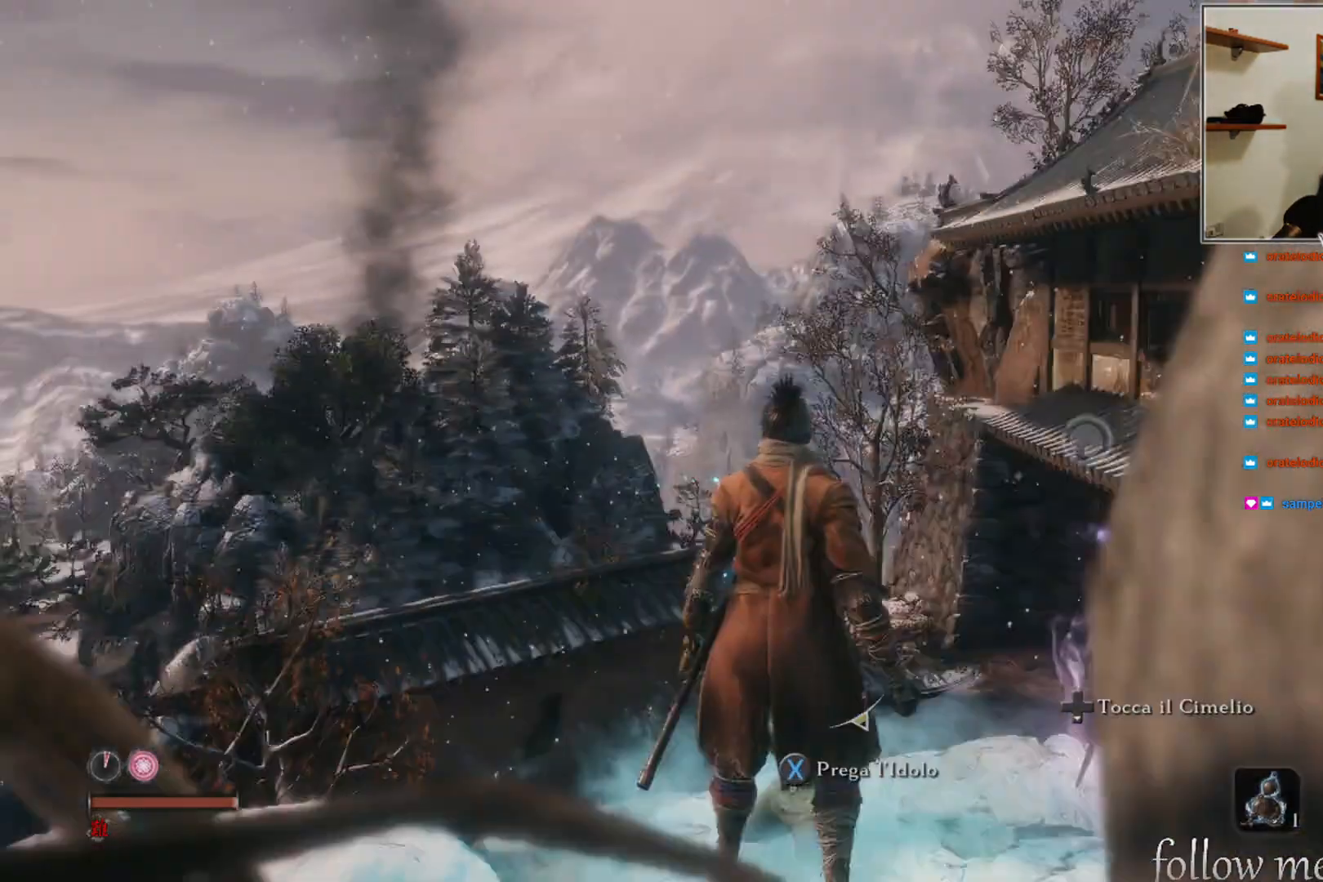
{"buttons": [], "left_stick": "center", "right_stick": "center", "events": [[267, "right_stick", "left"], [333, "right_stick", "down-left"], [500, "right_stick", "center"]]}
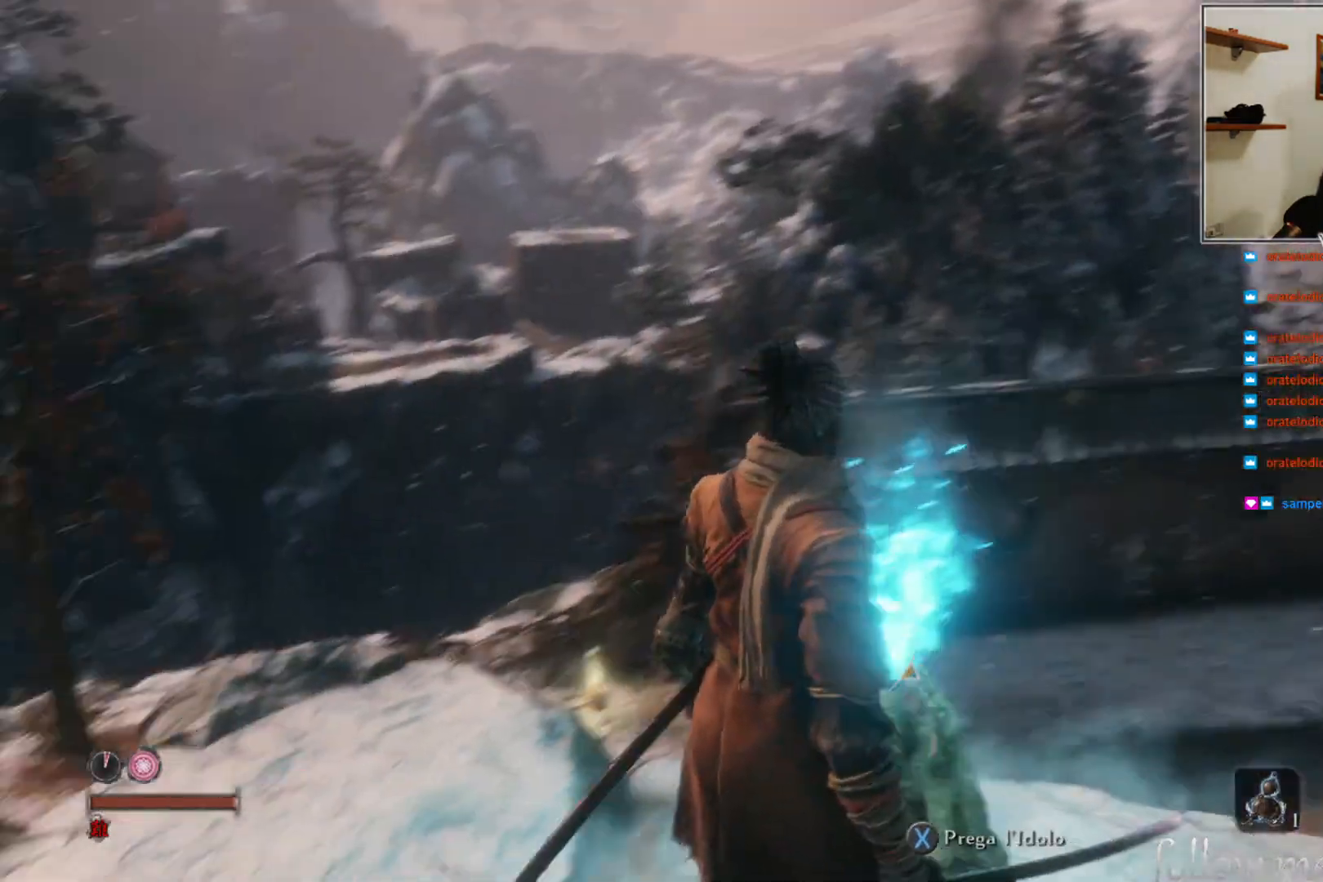
{"buttons": [], "left_stick": "up-left", "right_stick": "down-left", "events": [[183, "left_stick", "up-left"], [367, "right_stick", "down-left"]]}
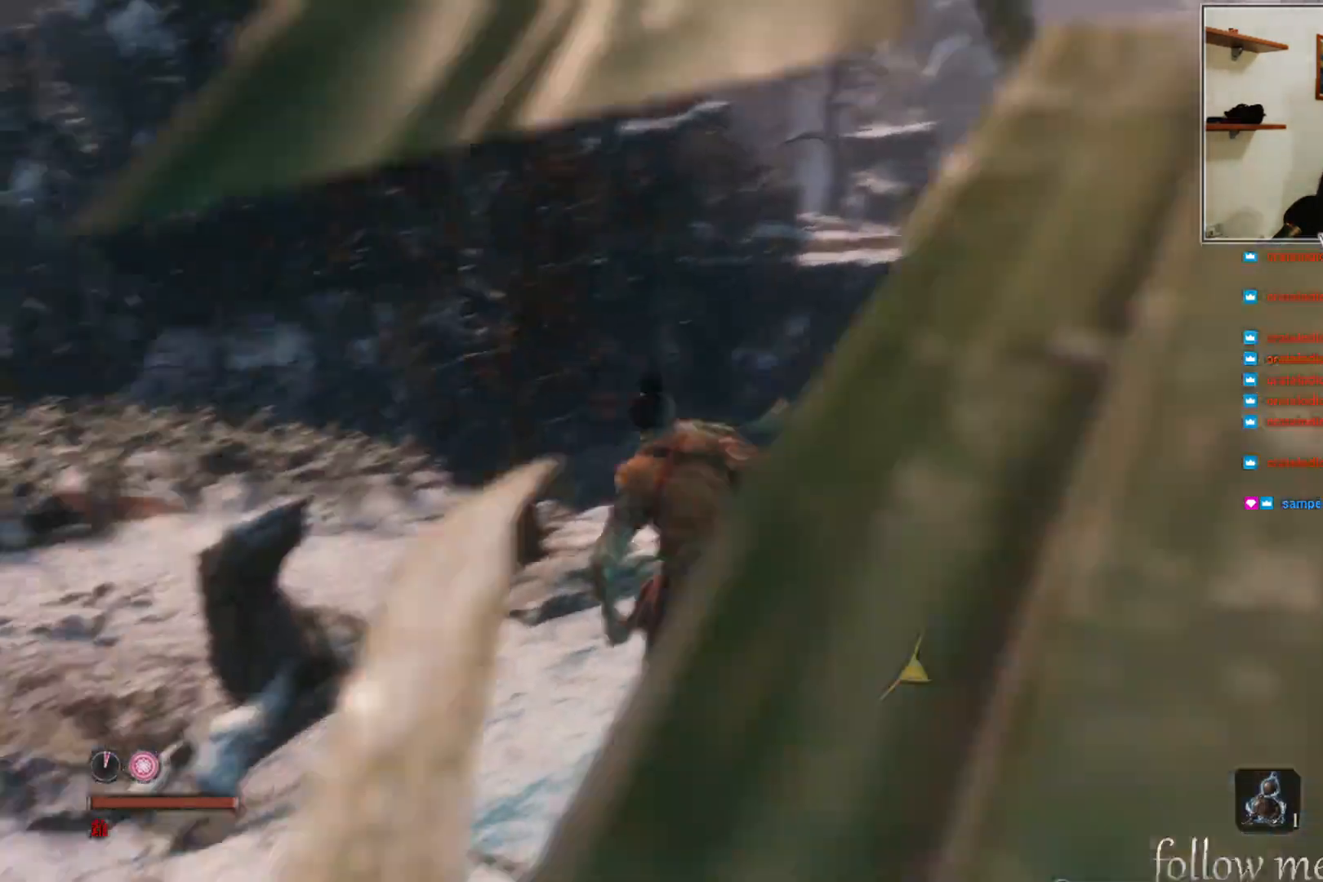
{"buttons": [], "left_stick": "center", "right_stick": "left", "events": [[67, "right_stick", "center"], [150, "left_stick", "center"], [500, "right_stick", "left"]]}
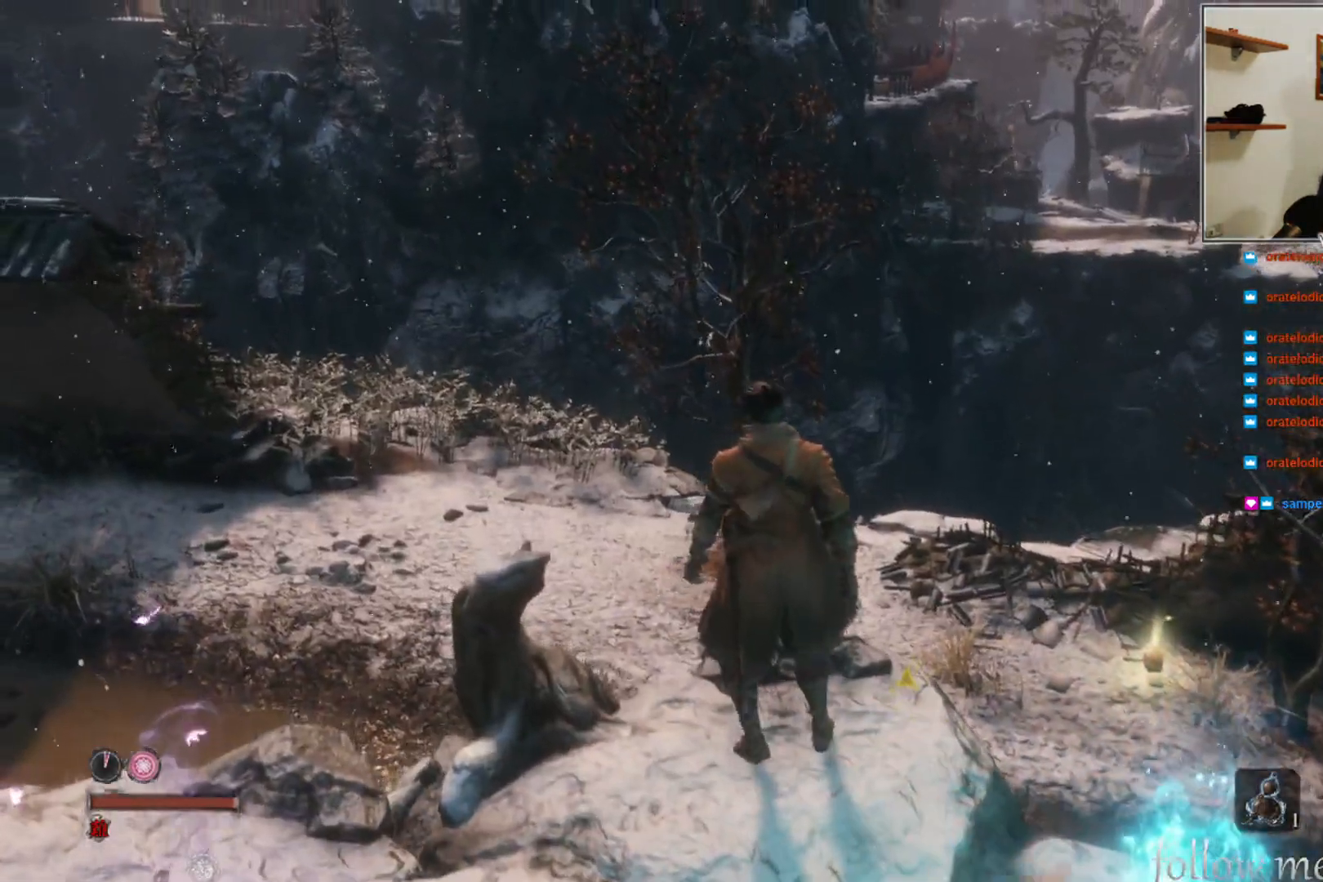
{"buttons": [], "left_stick": "center", "right_stick": "center", "events": [[317, "right_stick", "center"]]}
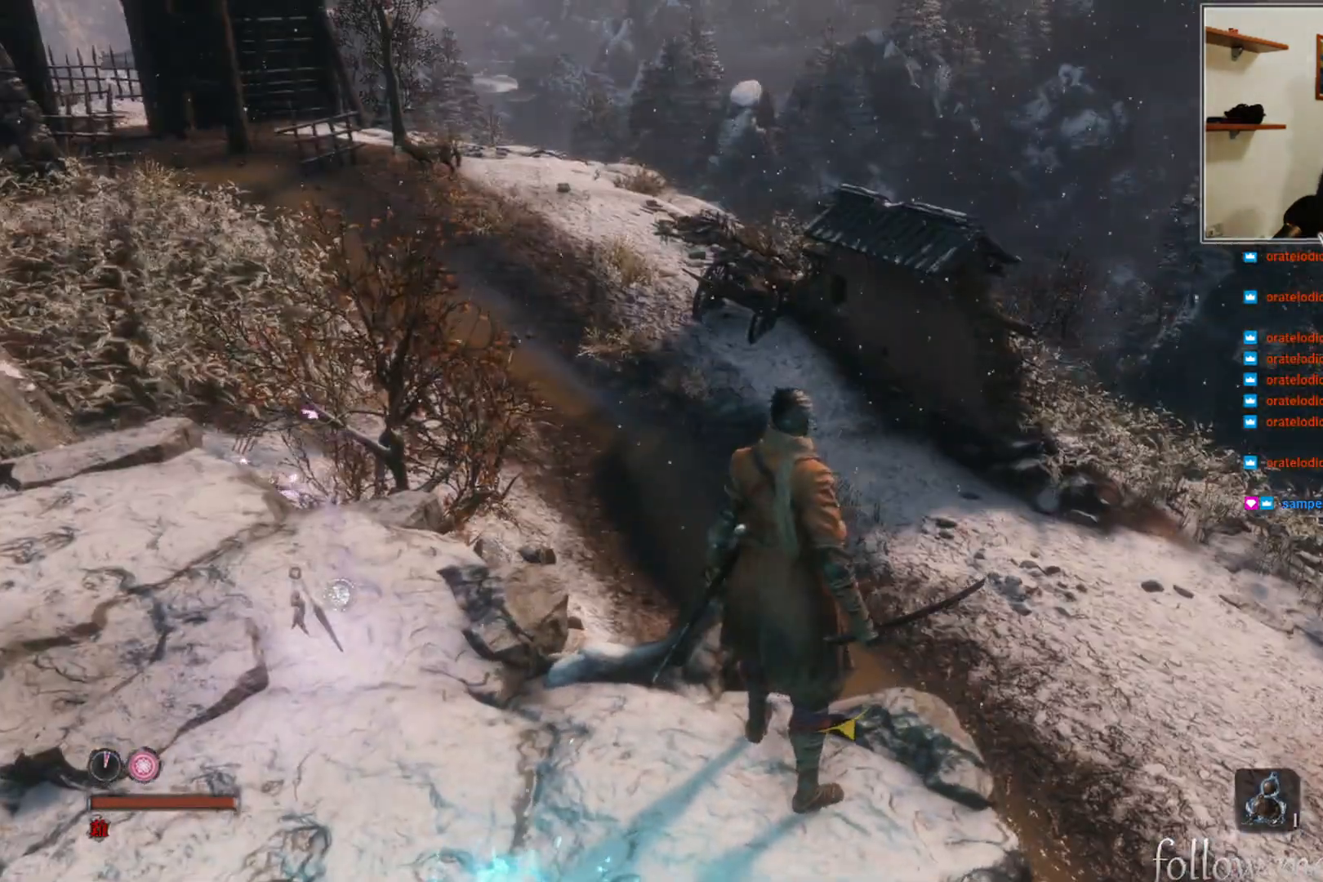
{"buttons": [], "left_stick": "center", "right_stick": "center", "events": []}
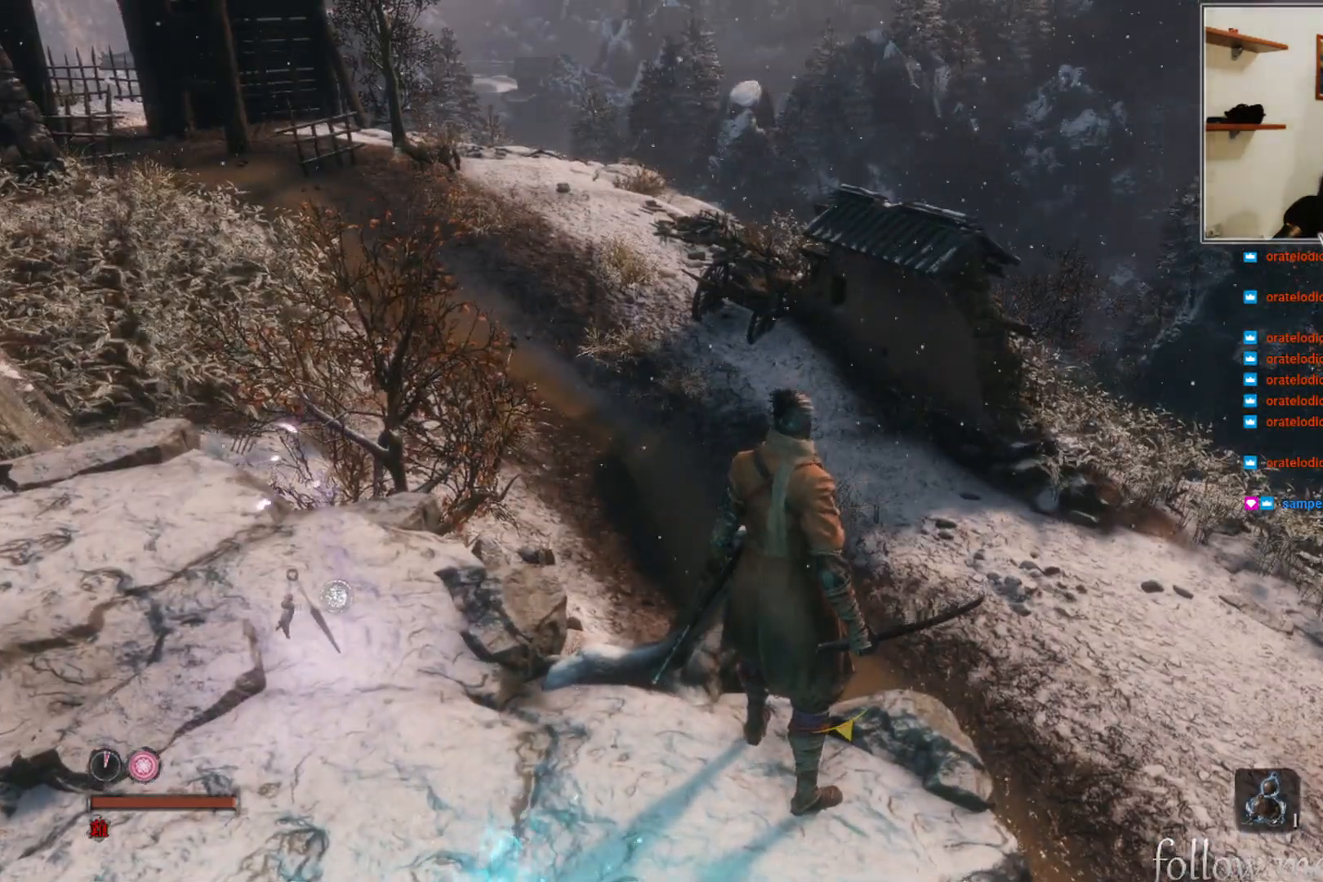
{"buttons": [], "left_stick": "center", "right_stick": "left", "events": [[183, "right_stick", "down-right"], [450, "right_stick", "down-left"], [500, "right_stick", "left"]]}
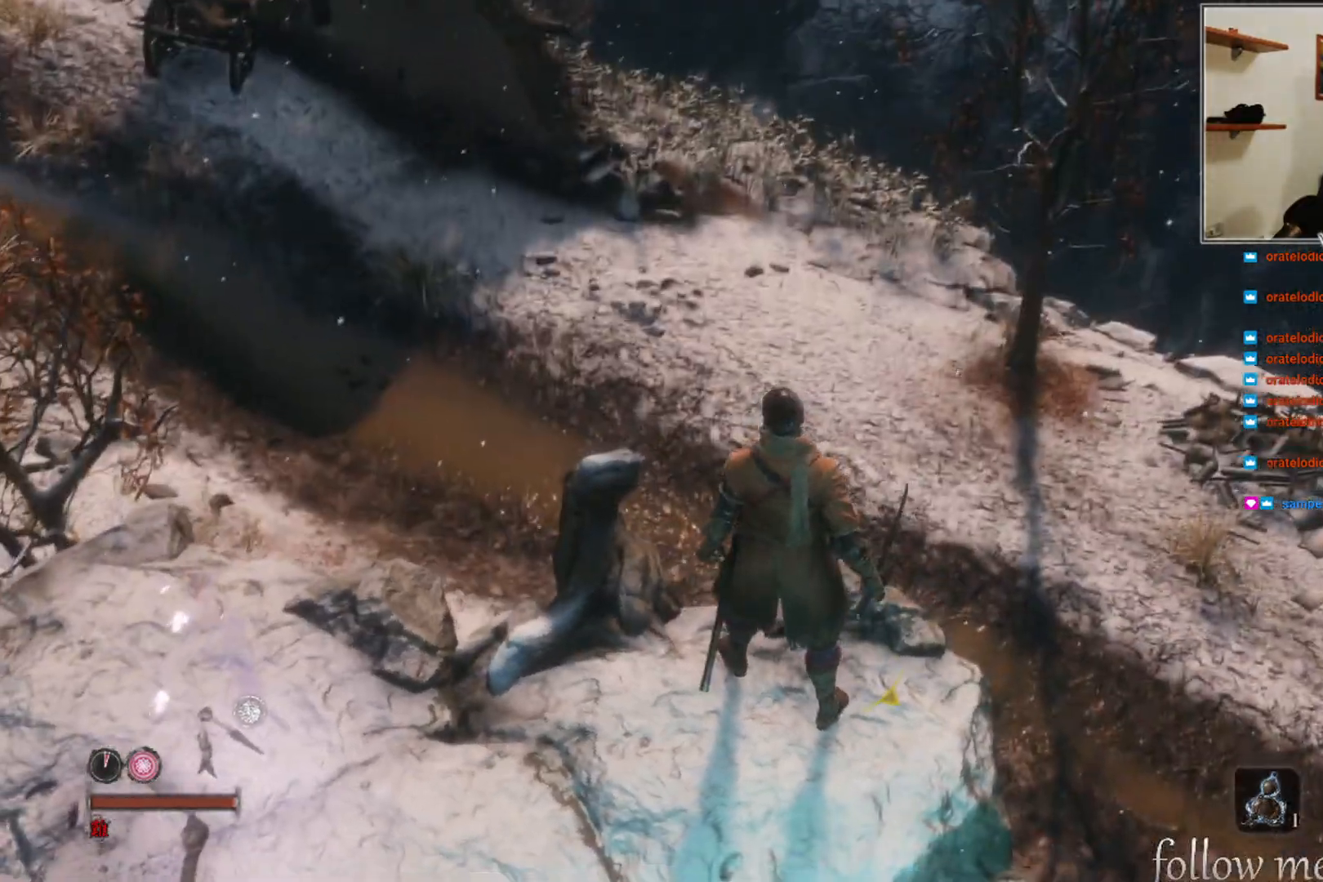
{"buttons": [], "left_stick": "center", "right_stick": "right", "events": [[267, "right_stick", "center"], [450, "right_stick", "right"]]}
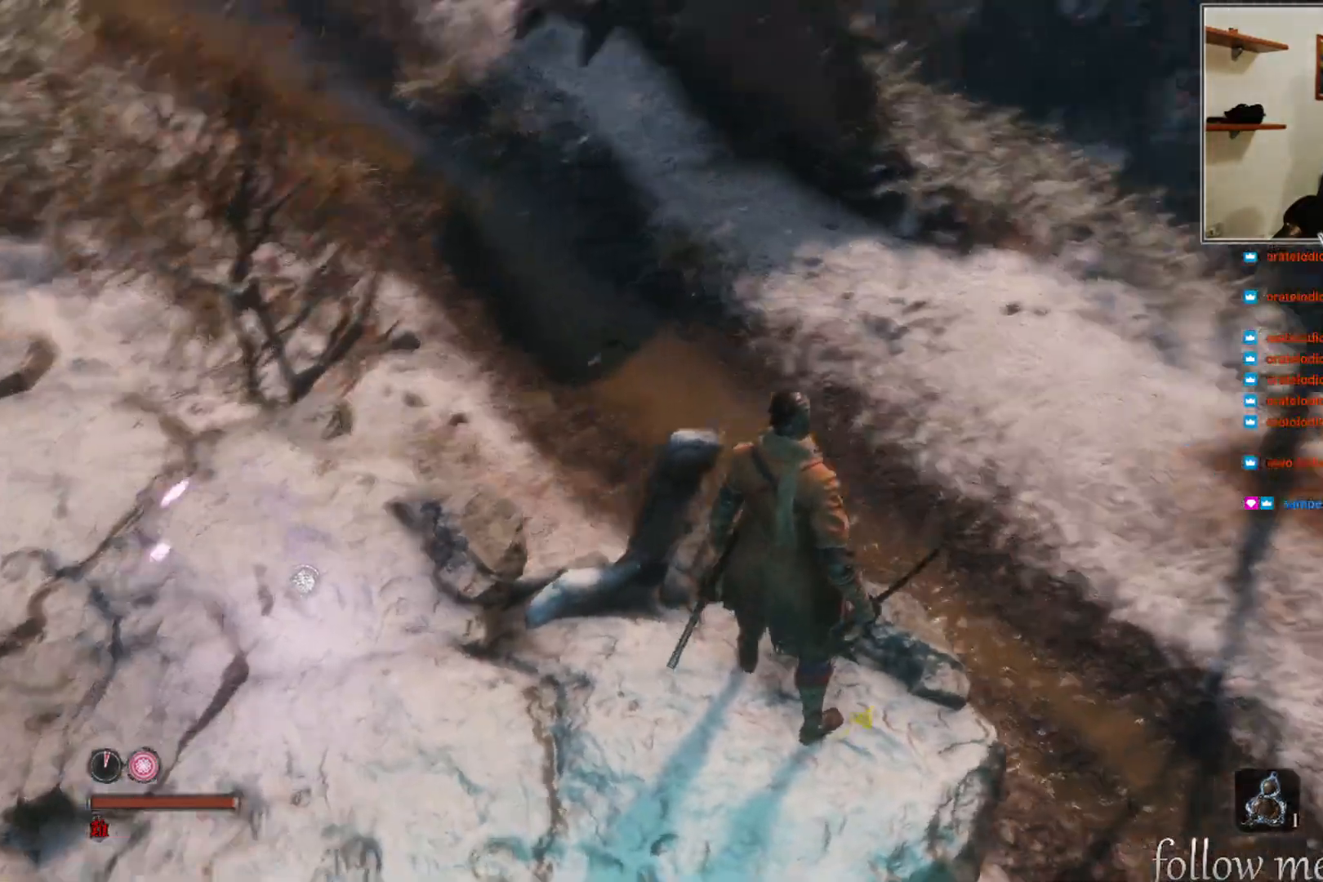
{"buttons": ["A"], "left_stick": "up-right", "right_stick": "center", "events": [[17, "left_stick", "right"], [183, "left_stick", "up-right"], [217, "right_stick", "center"], [283, "A", "down"]]}